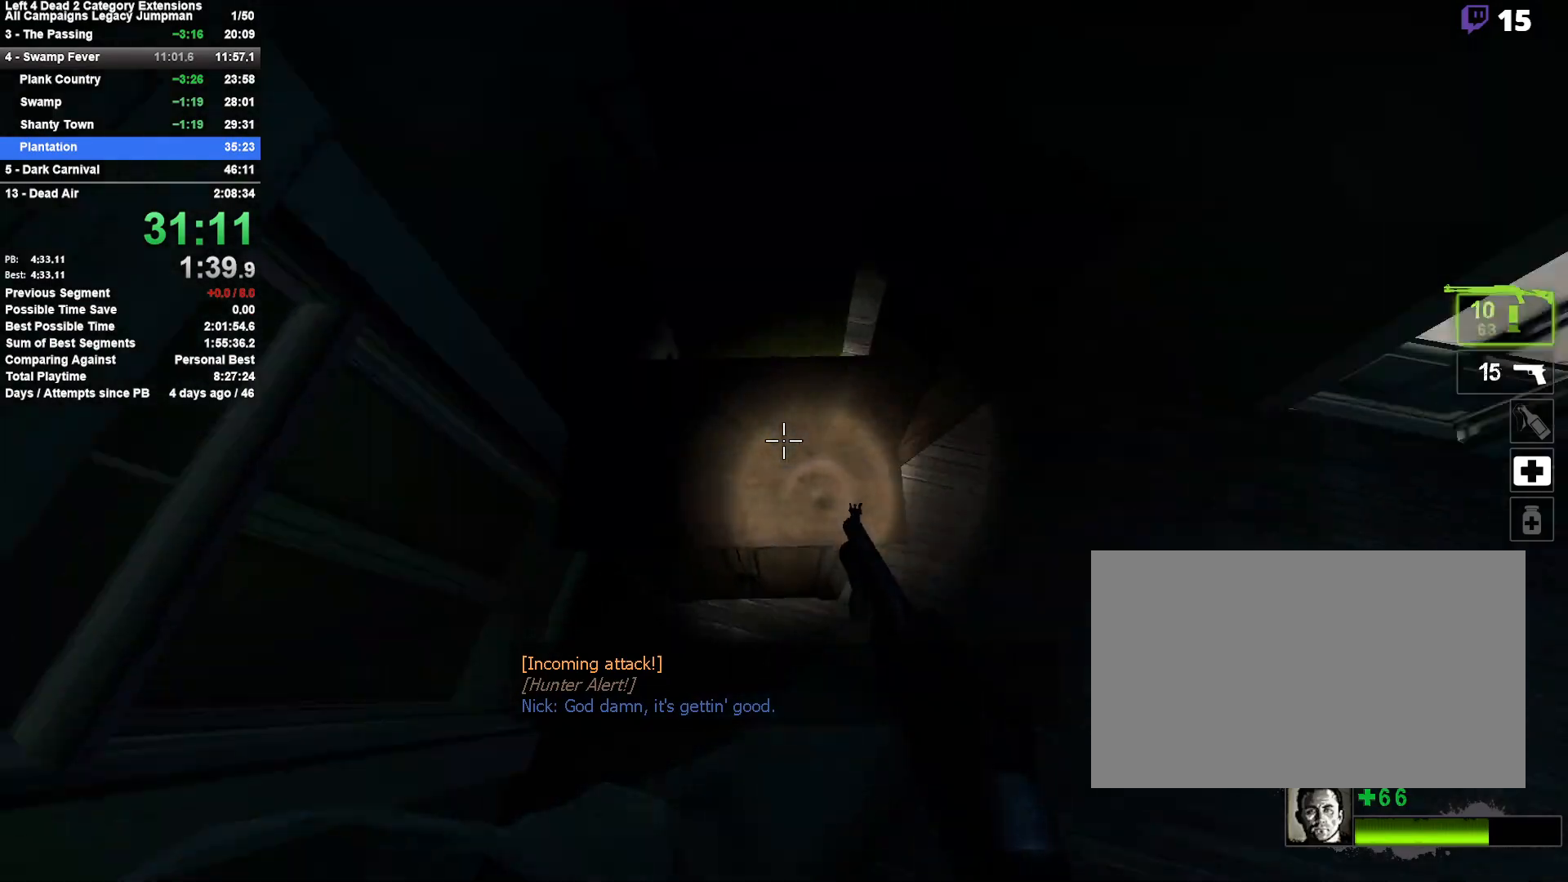
Gameplay with keyboard and mouse; each line is a JSON object with the keys and mouse buttons held at the frame after it. "events" lists presses ("down") and releases ("up") of "1", "2", "3", "4", "5", "a", "alt", "c", "ctrl", "d", "e", "f", "q", "r", "s", "shift", "space", "tab", "v", "w", "x", "z", "mouse_left", "mouse_middle", "mouse_right", "mouse_mb4", "mouse_mb5", "mouse_wheel_up" and "mouse_wheel_down" between this image and that frame as [ms after this image, input, new state], when the widget could be followed in between. "mouse_left", "mouse_middle", "mouse_right", "mouse_mb4", "mouse_mb5", "mouse_wheel_up", "mouse_wheel_down" = the "left", "middle", "right", "mb4", "mb5", "wheel_up", "wheel_down" buttons of the "mouse" list. No other keys are recorded. Mouse movement is not recorded.
{"keys": ["d", "shift"], "mouse": [], "events": [[250, "w", "down"], [383, "d", "down"], [433, "w", "up"]]}
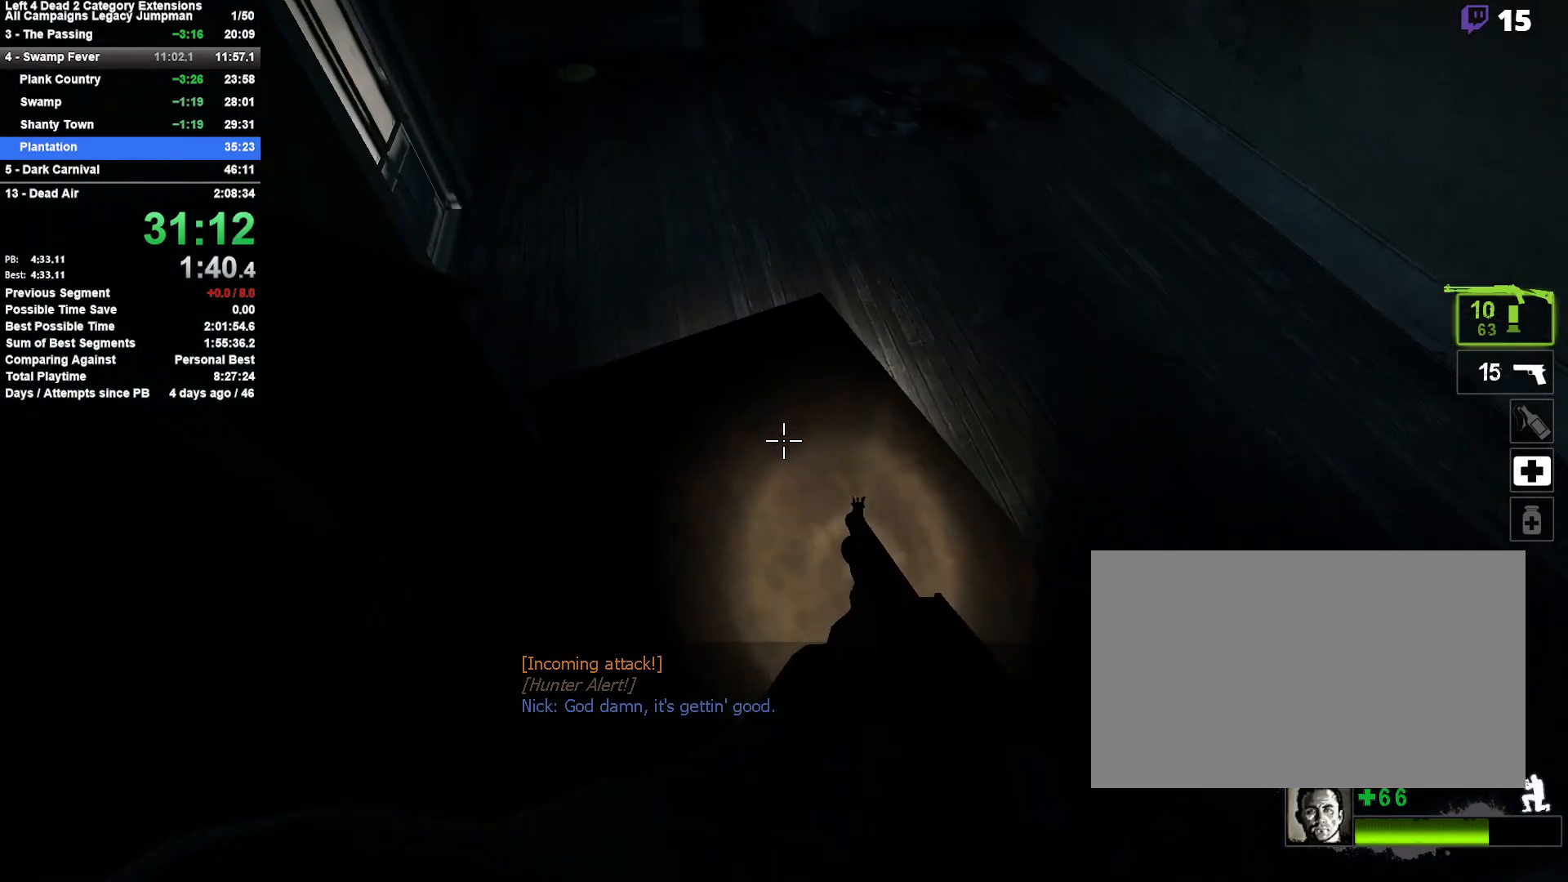
{"keys": ["w"], "mouse": [], "events": [[67, "d", "up"], [167, "shift", "up"], [167, "w", "down"]]}
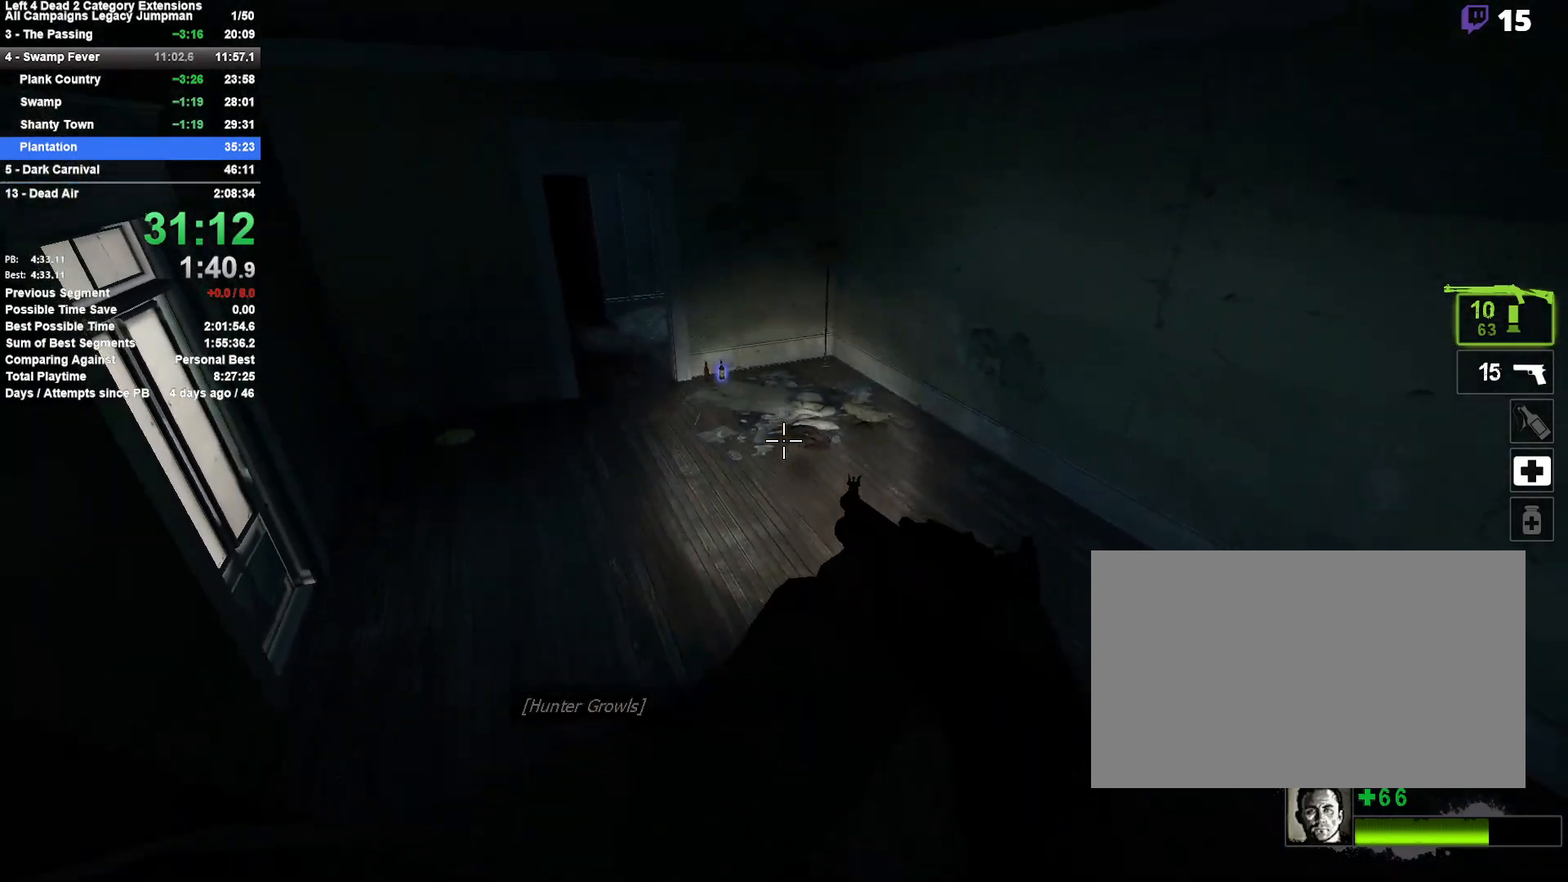
{"keys": ["w"], "mouse": [], "events": [[267, "space", "down"], [367, "space", "up"]]}
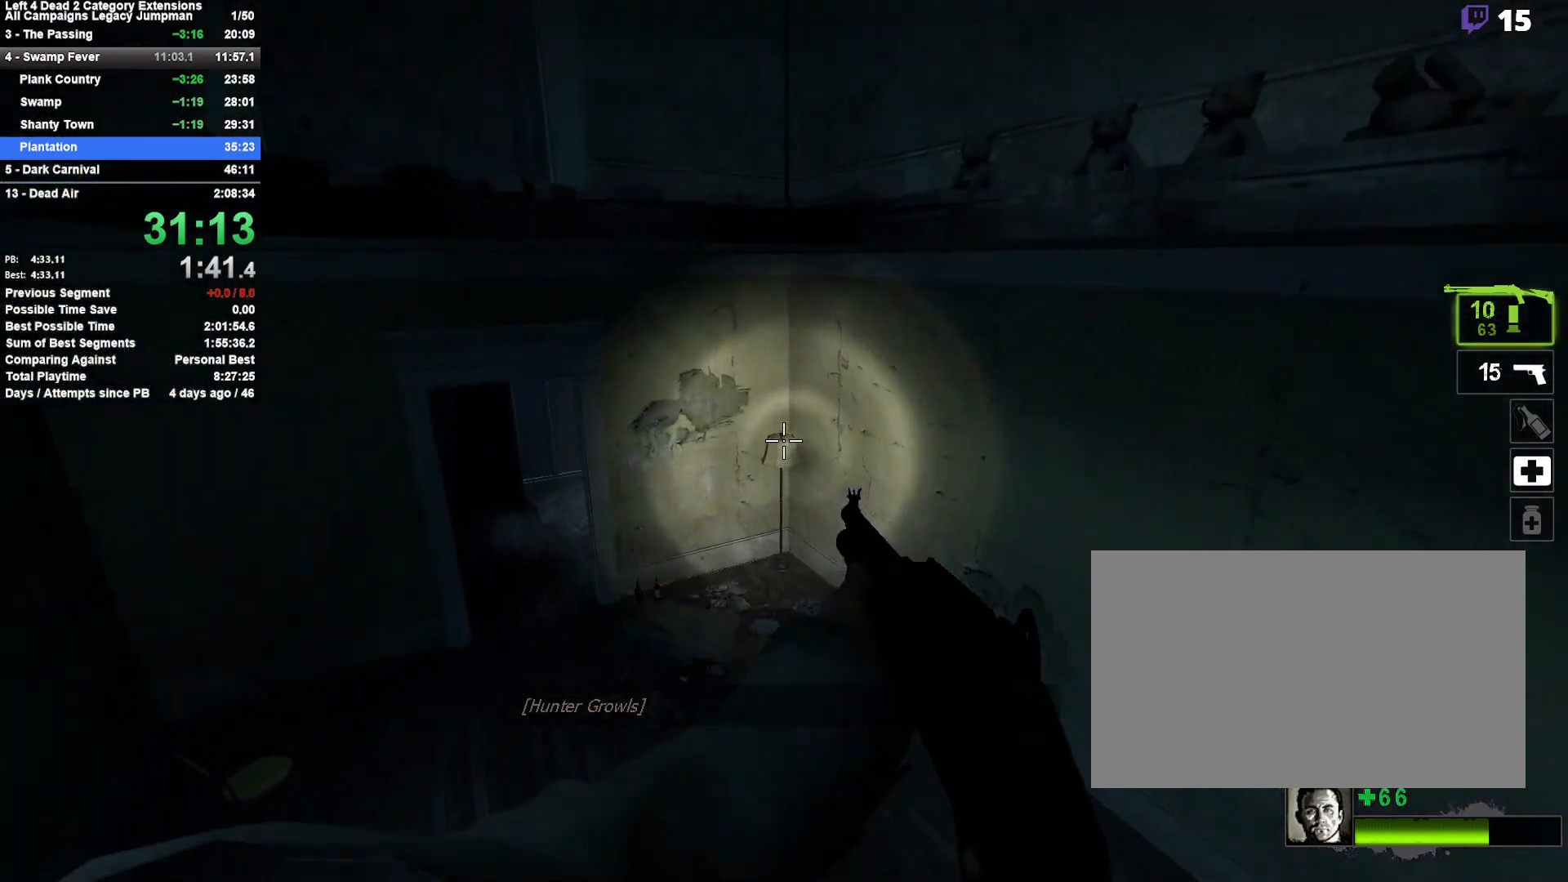
{"keys": ["a", "shift"], "mouse": [], "events": [[100, "space", "down"], [200, "shift", "down"], [300, "a", "down"], [333, "w", "up"], [433, "space", "up"]]}
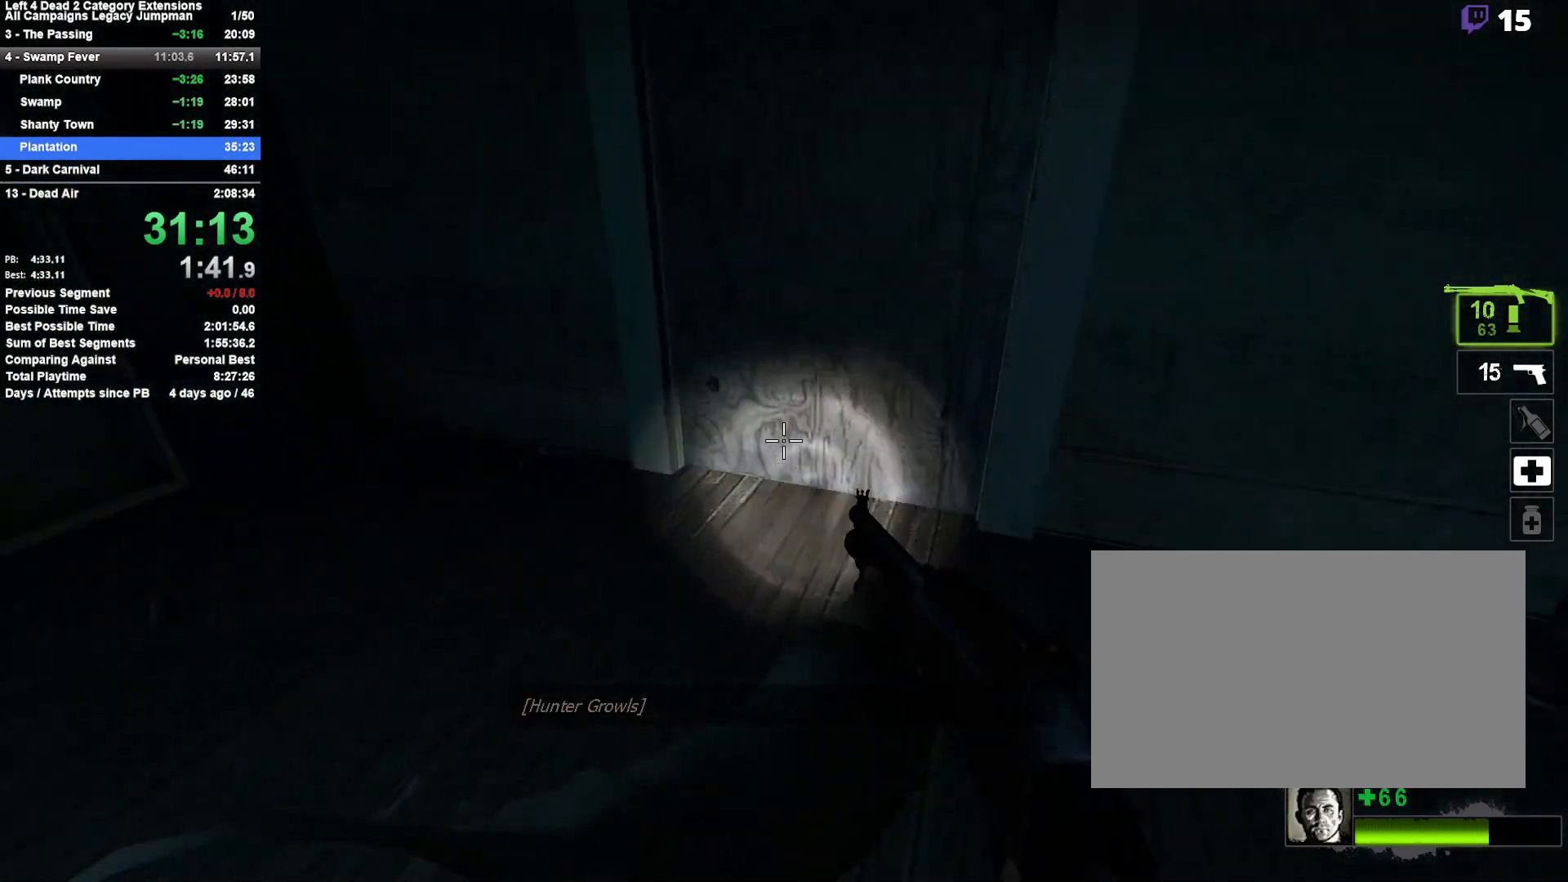
{"keys": ["a", "w"], "mouse": [], "events": [[67, "shift", "up"], [217, "w", "down"], [267, "a", "up"], [300, "r", "down"], [450, "a", "down"], [450, "r", "up"]]}
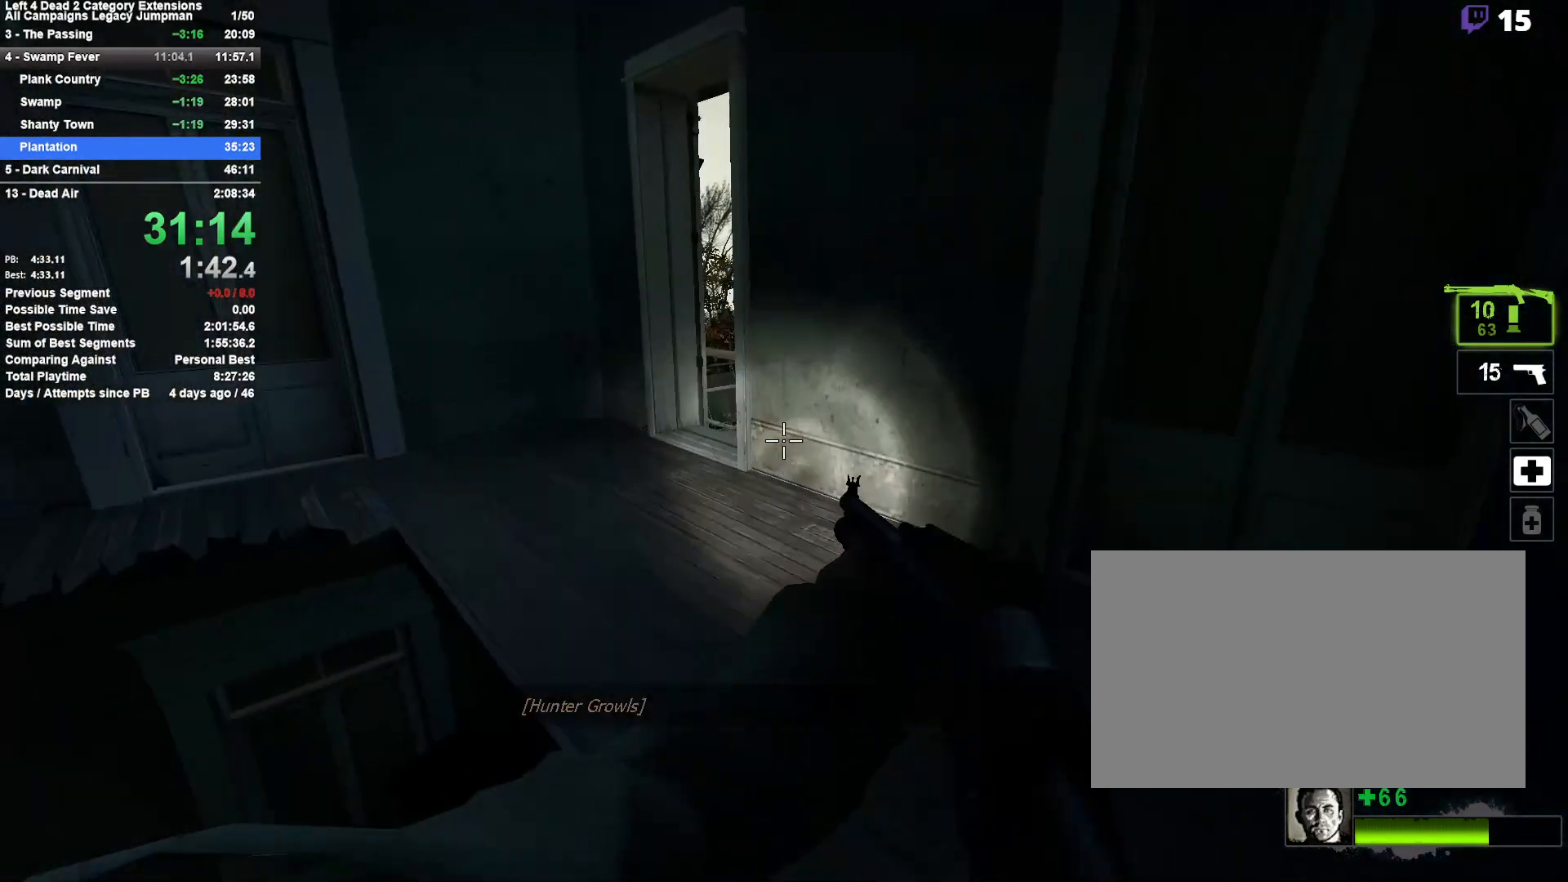
{"keys": ["a", "w"], "mouse": [], "events": [[83, "a", "up"], [233, "a", "down"]]}
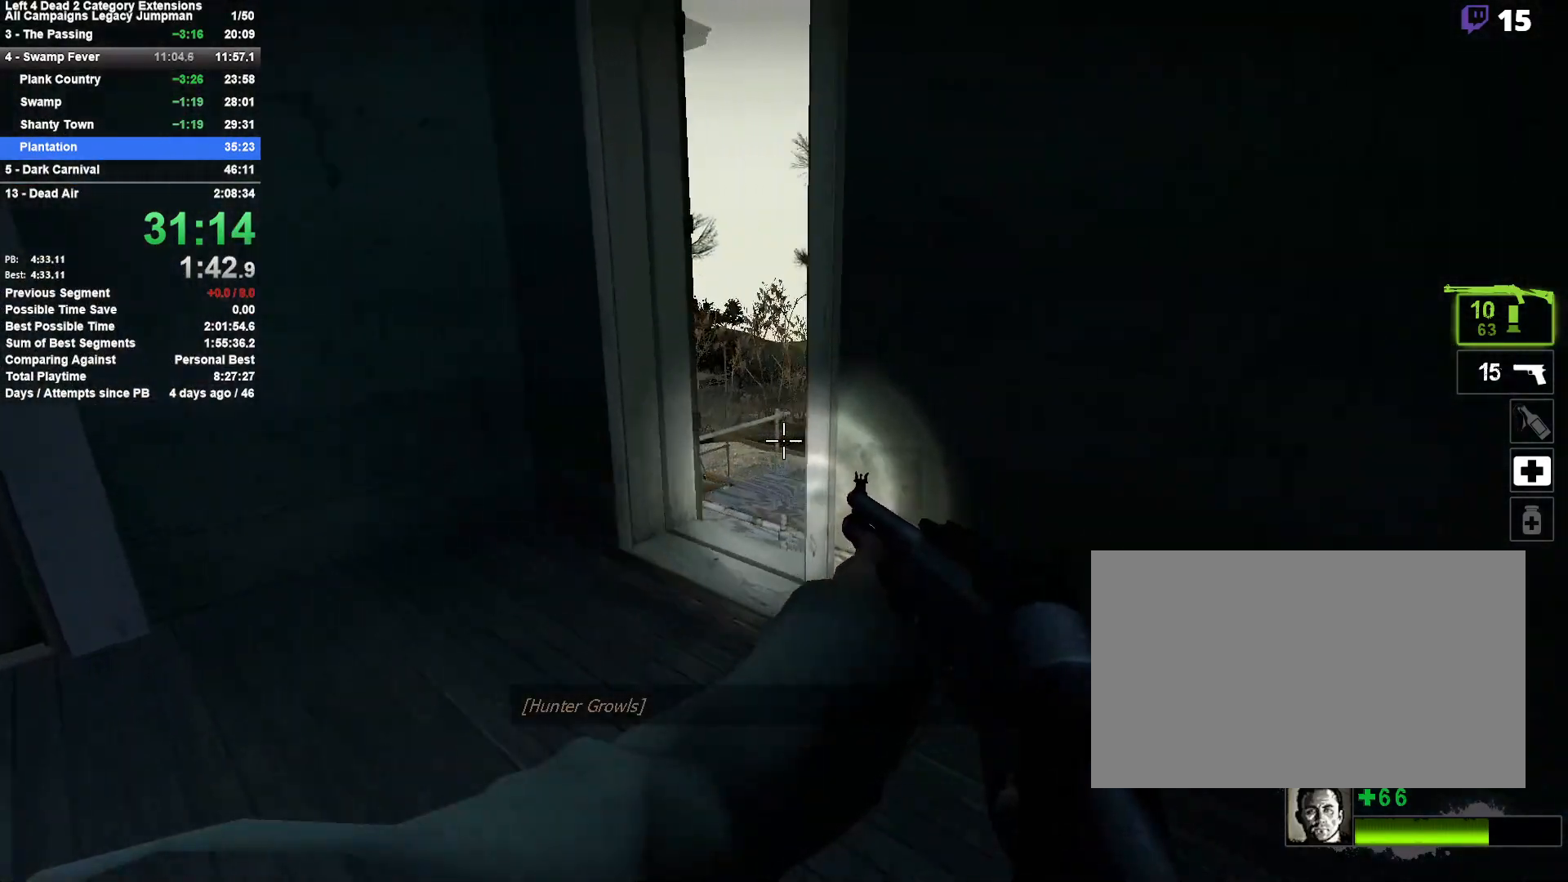
{"keys": ["w"], "mouse": [], "events": [[100, "a", "up"], [300, "a", "down"], [383, "a", "up"]]}
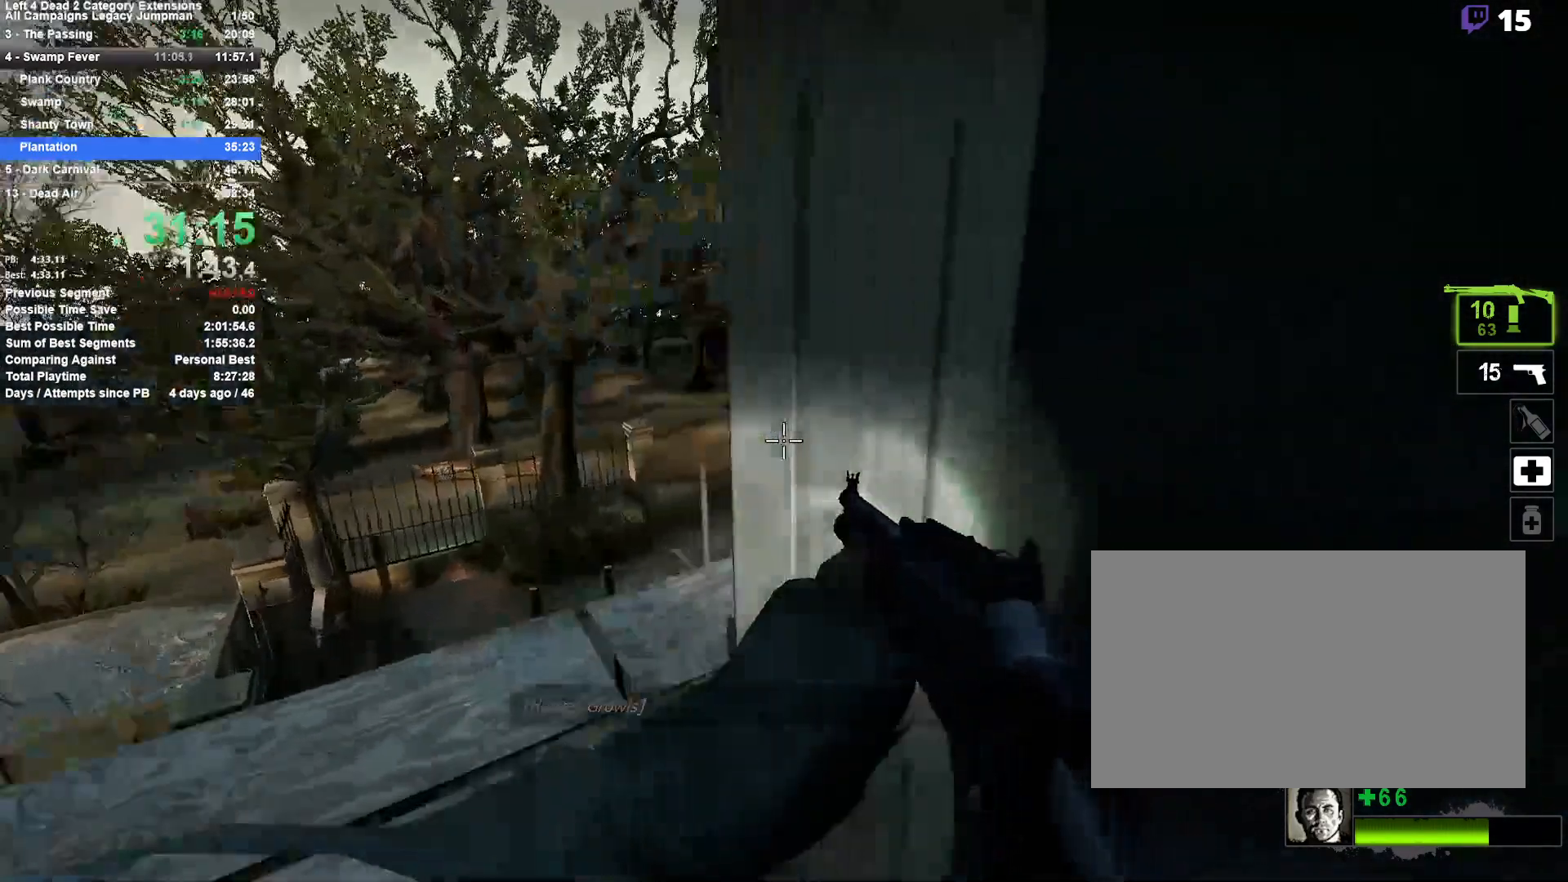
{"keys": ["d", "w"], "mouse": [], "events": [[33, "a", "down"], [117, "a", "up"], [350, "d", "down"]]}
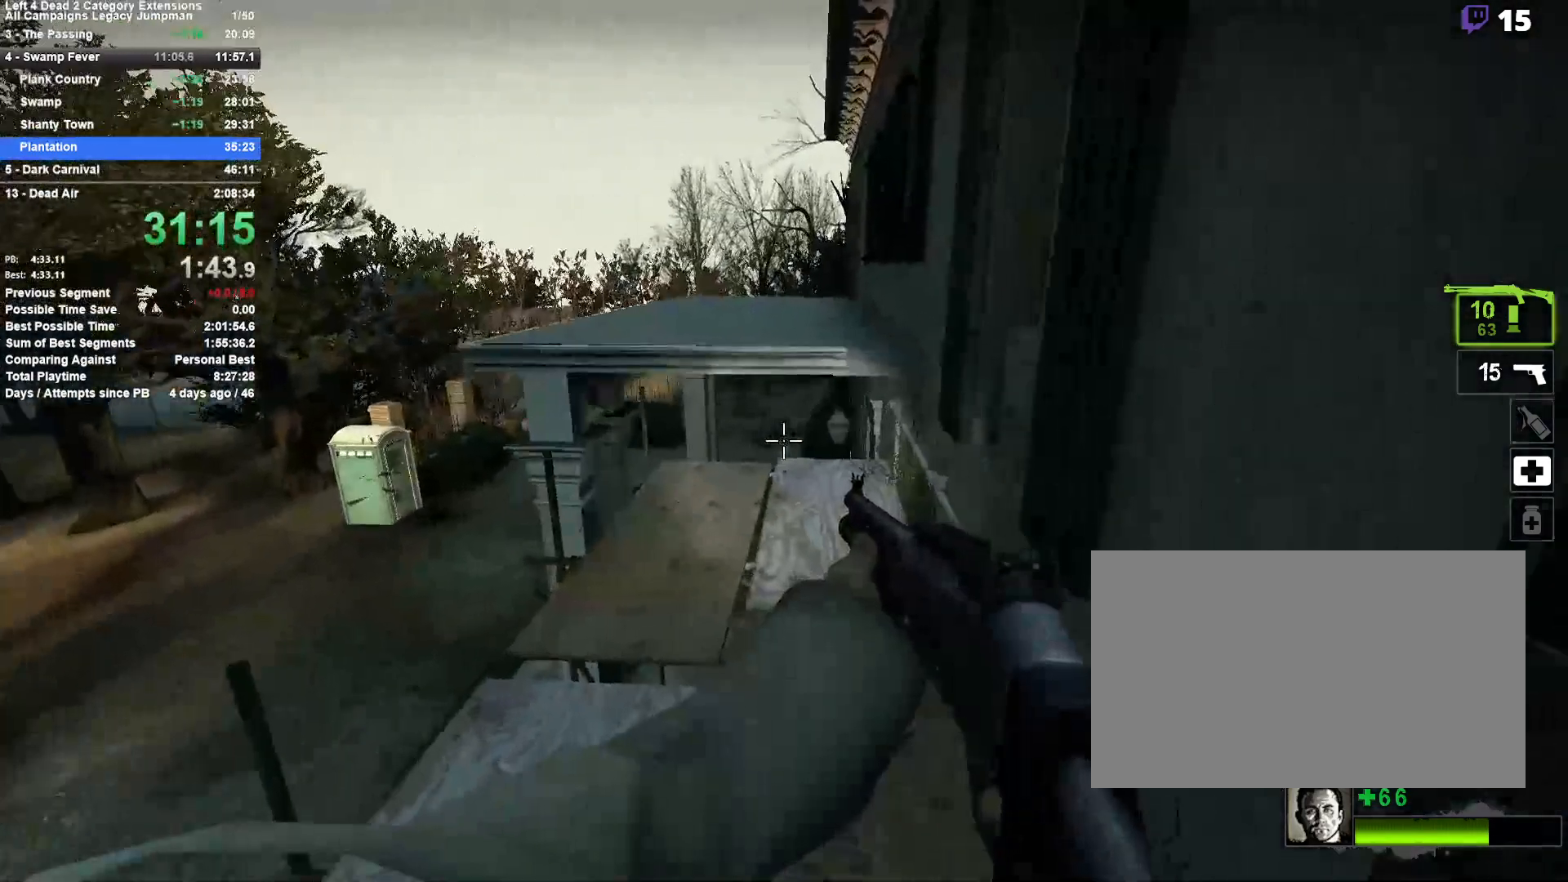
{"keys": ["w"], "mouse": [], "events": [[133, "d", "up"], [317, "d", "down"], [417, "d", "up"]]}
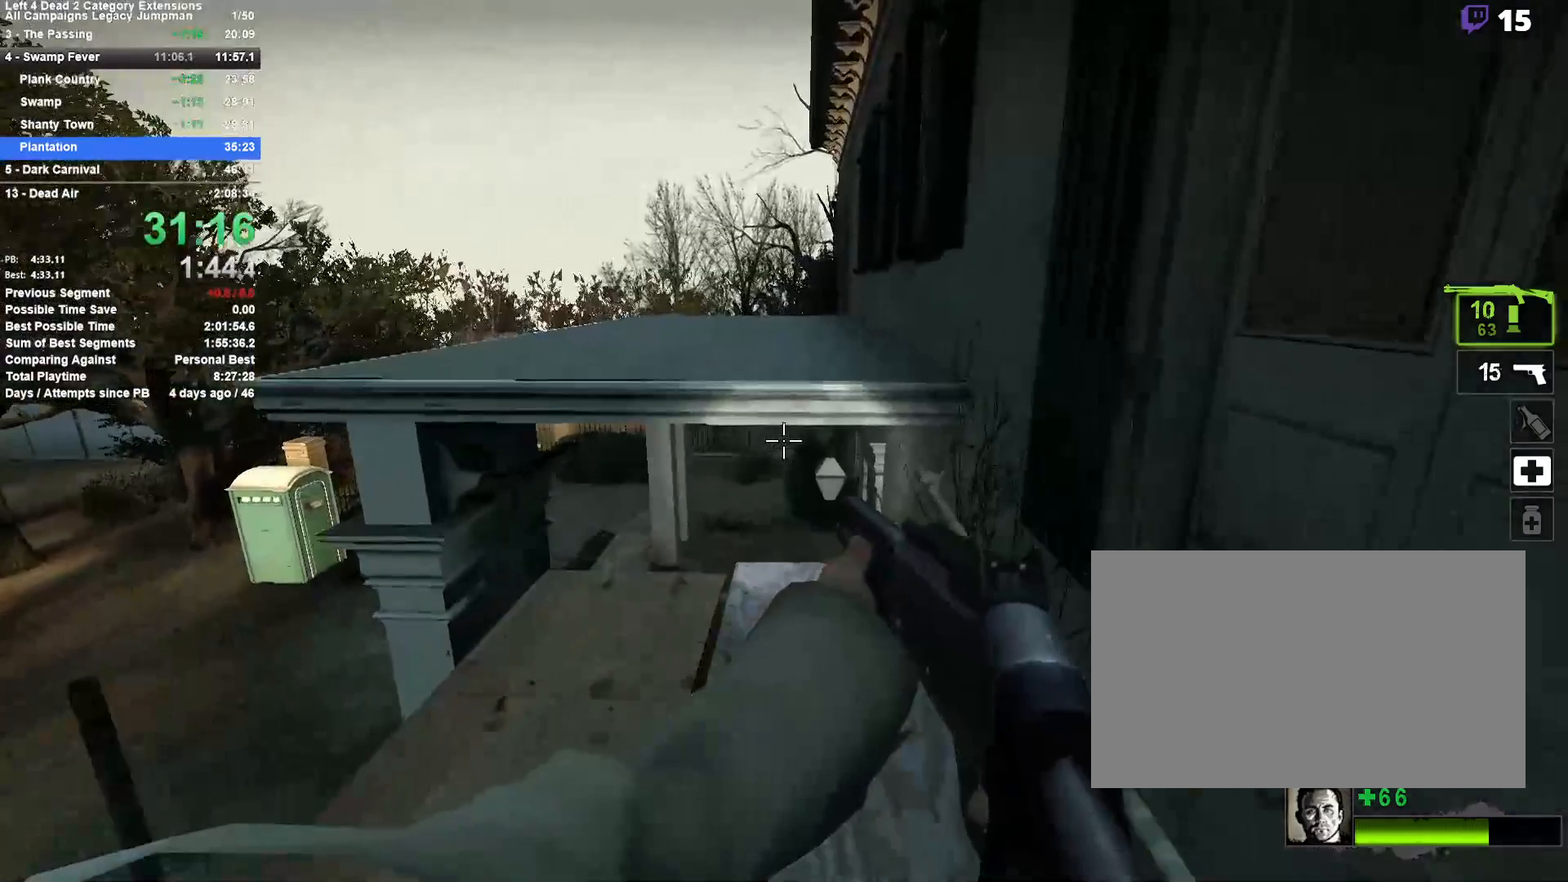
{"keys": ["d"], "mouse": [], "events": [[250, "space", "down"], [283, "d", "down"], [283, "mouse_wheel_down", "down"], [333, "mouse_wheel_down", "up"], [333, "w", "up"], [383, "mouse_wheel_up", "down"], [383, "space", "up"], [433, "mouse_wheel_up", "up"]]}
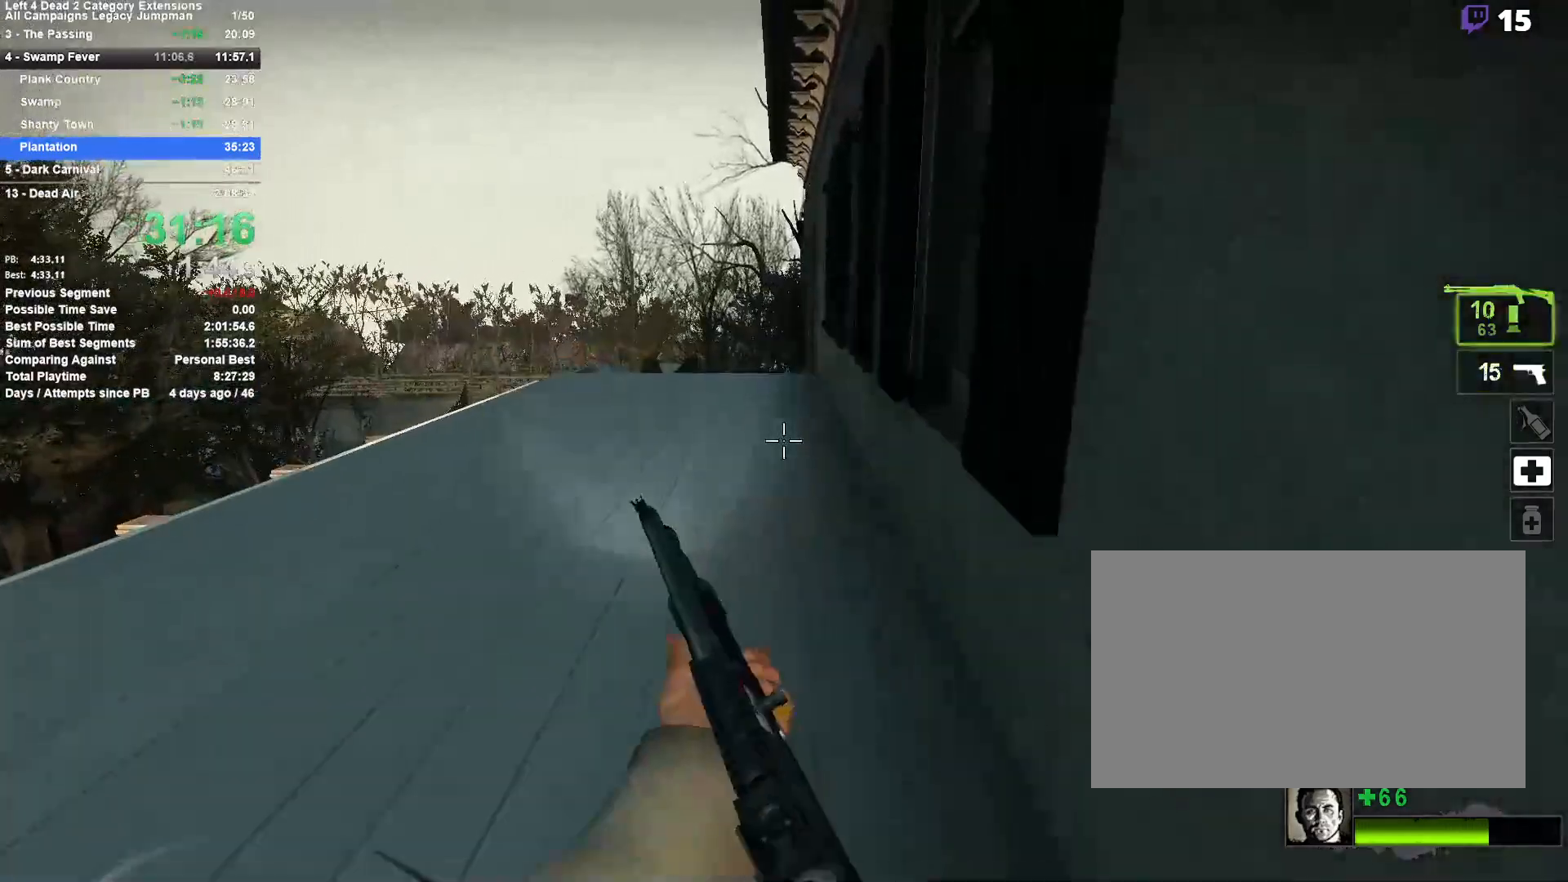
{"keys": ["w"], "mouse": [], "events": [[67, "w", "down"], [267, "d", "up"]]}
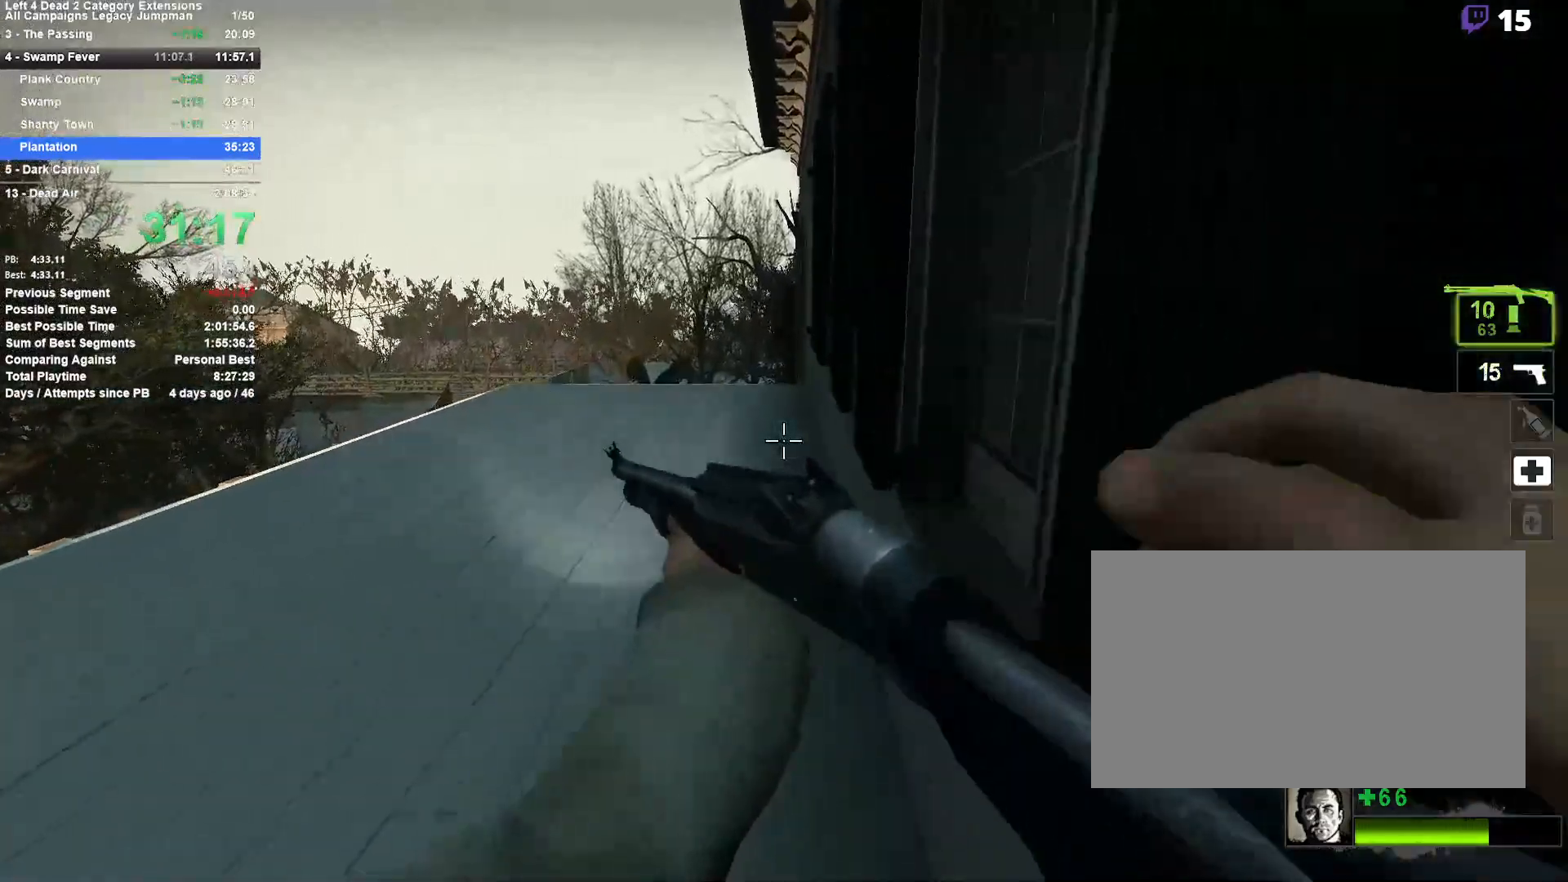
{"keys": ["d", "w"], "mouse": [], "events": [[283, "mouse_wheel_up", "down"], [317, "mouse_wheel_up", "up"], [467, "d", "down"]]}
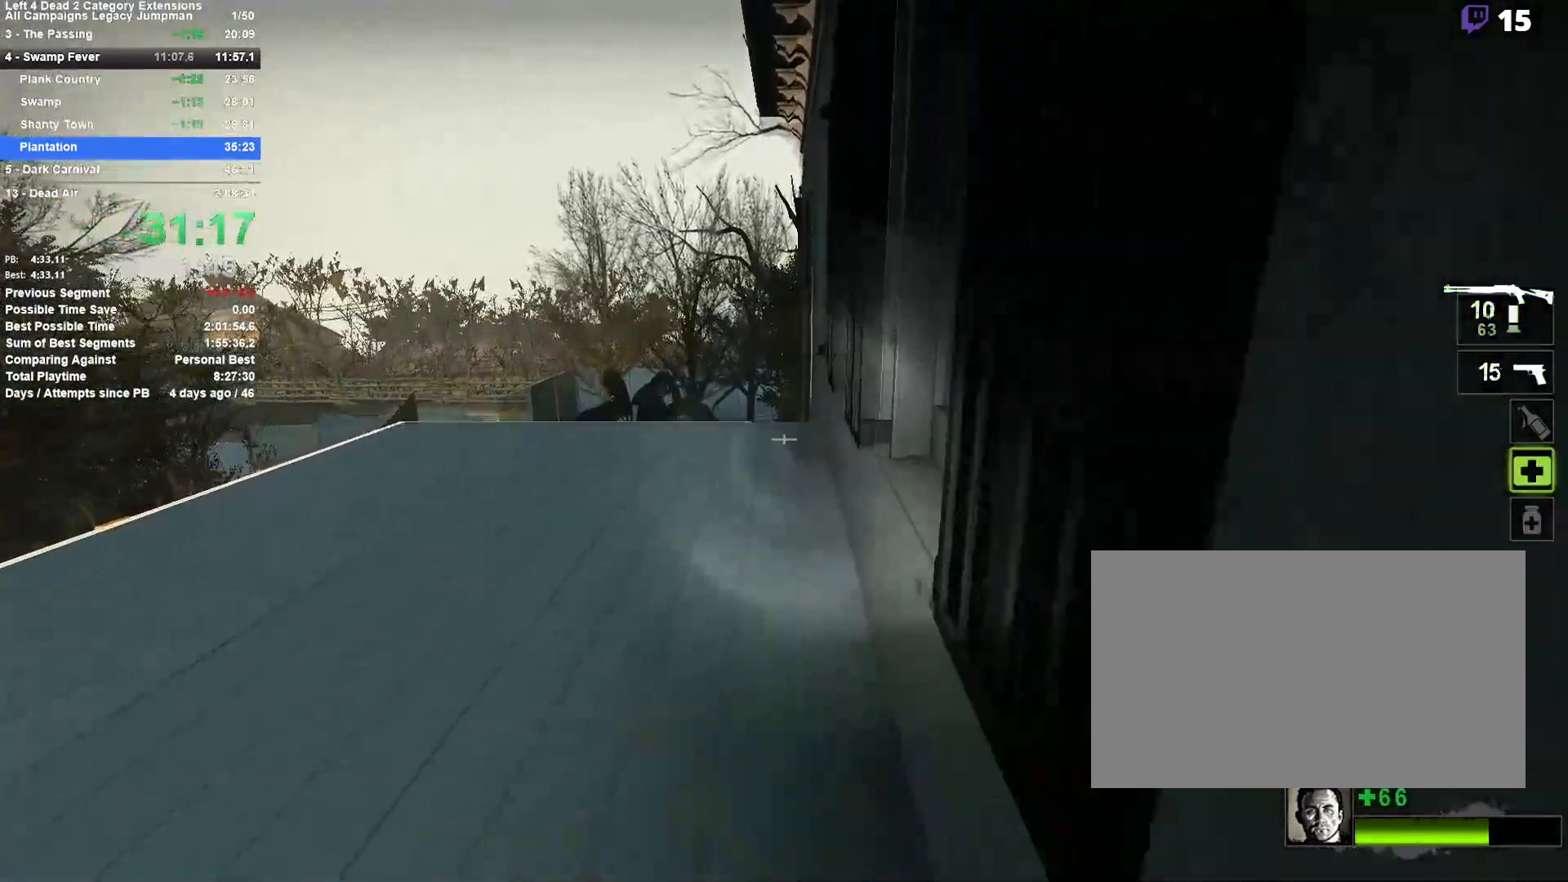
{"keys": [], "mouse": [], "events": [[333, "w", "up"], [433, "d", "up"]]}
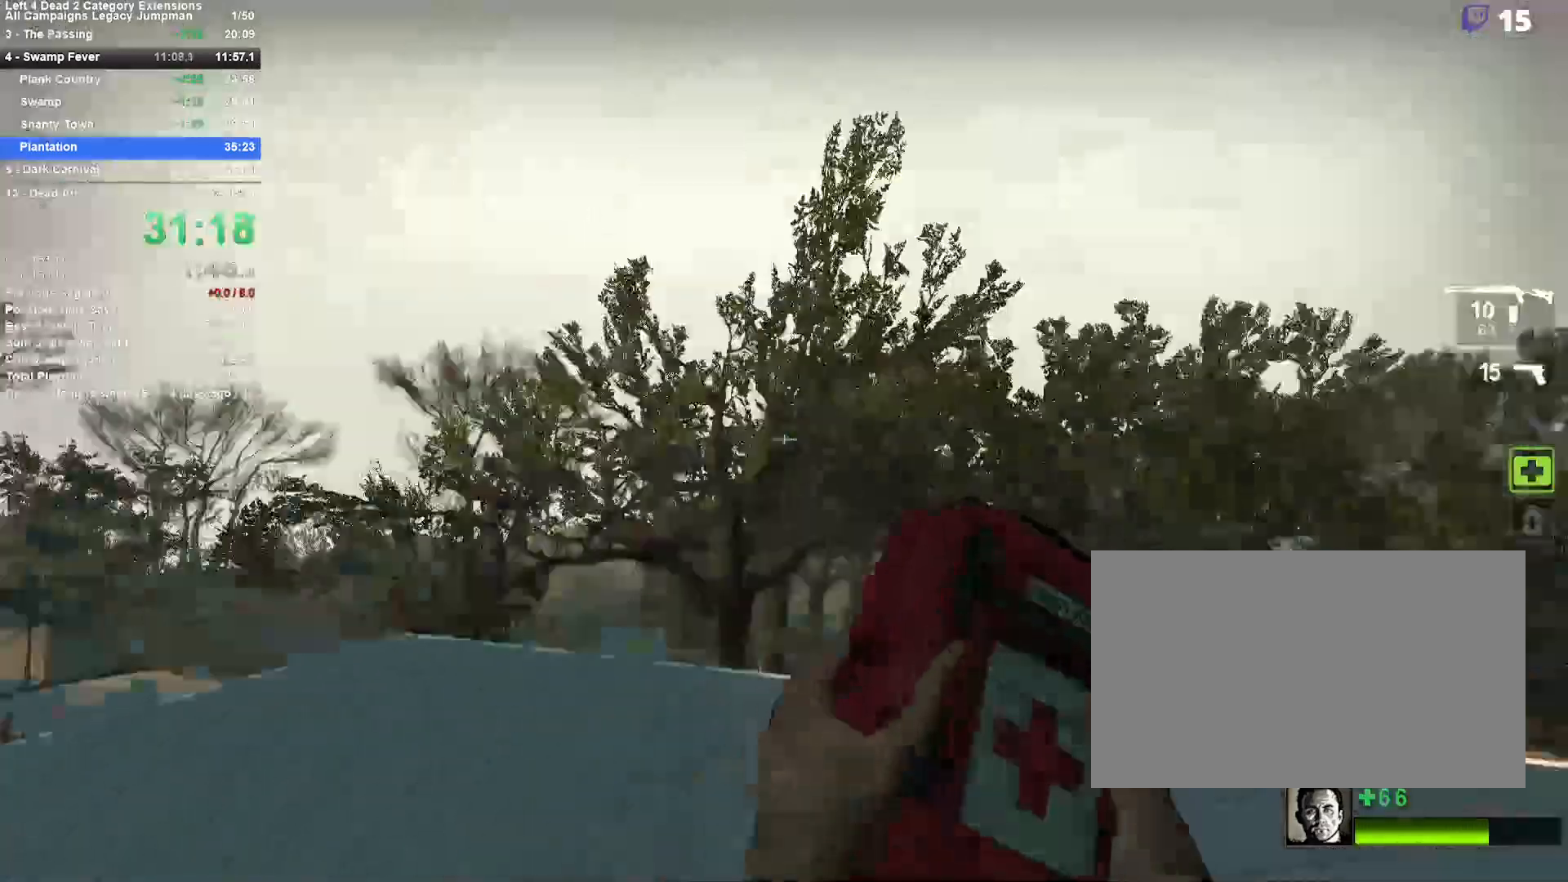
{"keys": [], "mouse": [], "events": [[67, "mouse_right", "down"], [167, "s", "down"], [267, "mouse_right", "up"], [267, "s", "up"]]}
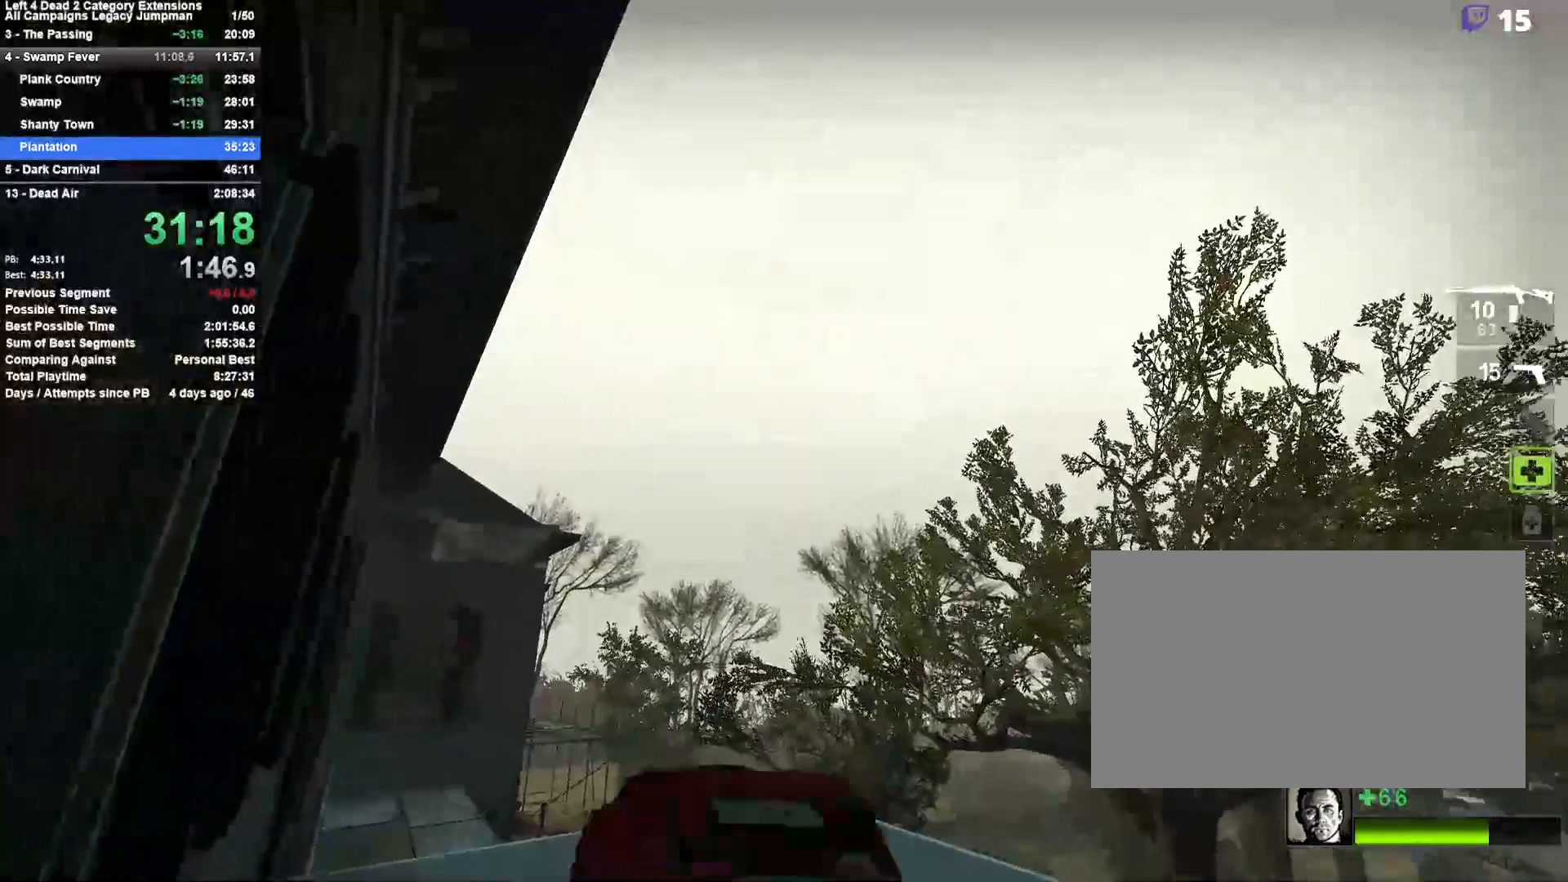
{"keys": ["q"], "mouse": [], "events": [[417, "q", "down"]]}
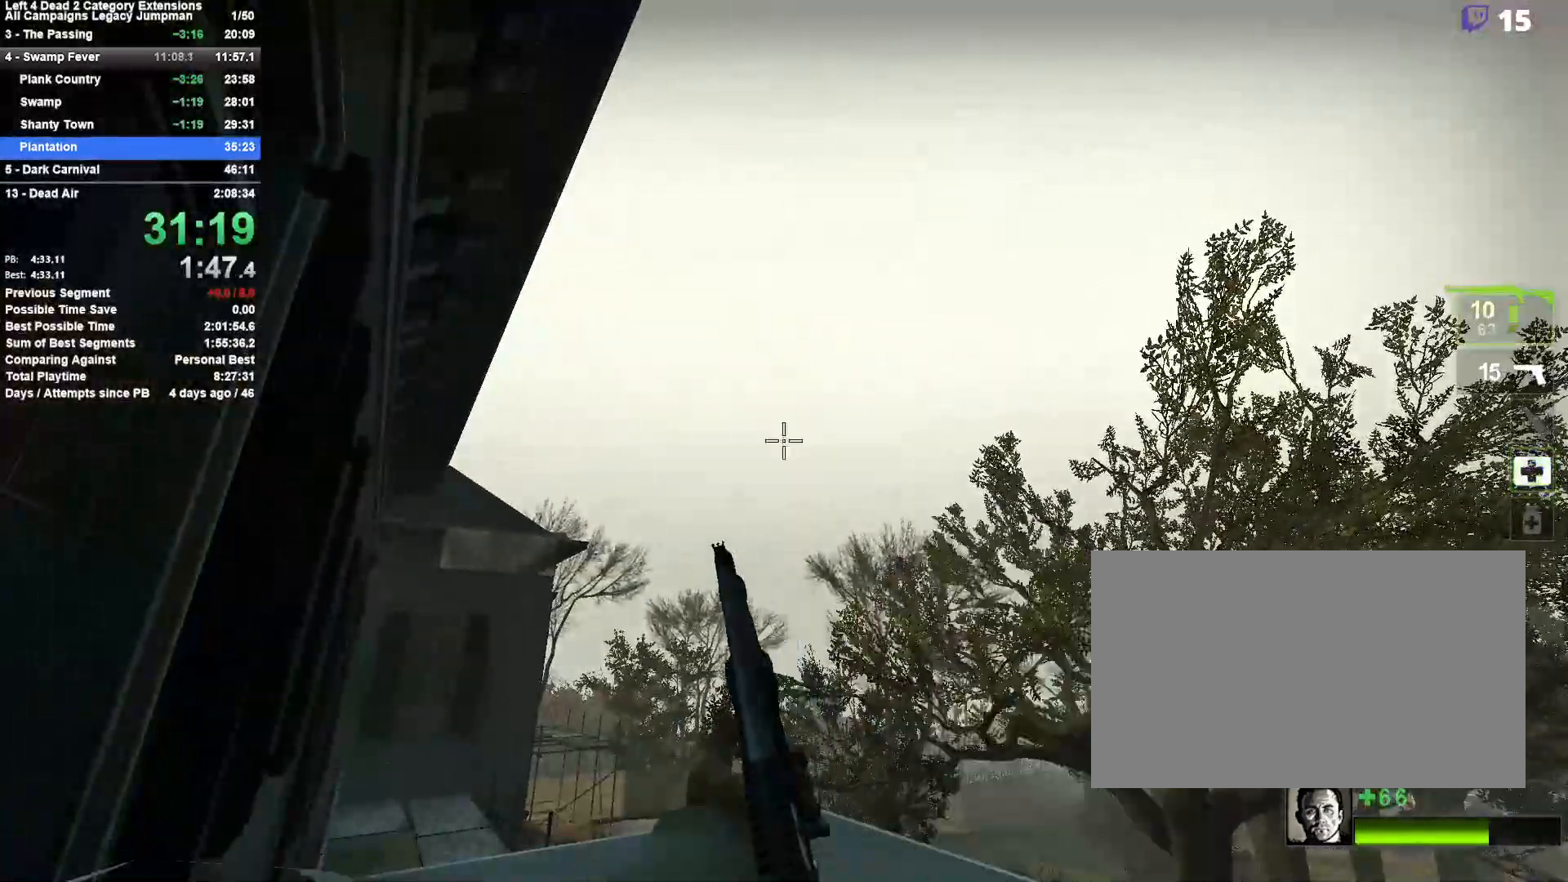
{"keys": ["d", "s"], "mouse": [], "events": [[50, "mouse_right", "down"], [50, "q", "up"], [150, "mouse_right", "up"], [200, "d", "down"], [300, "s", "down"]]}
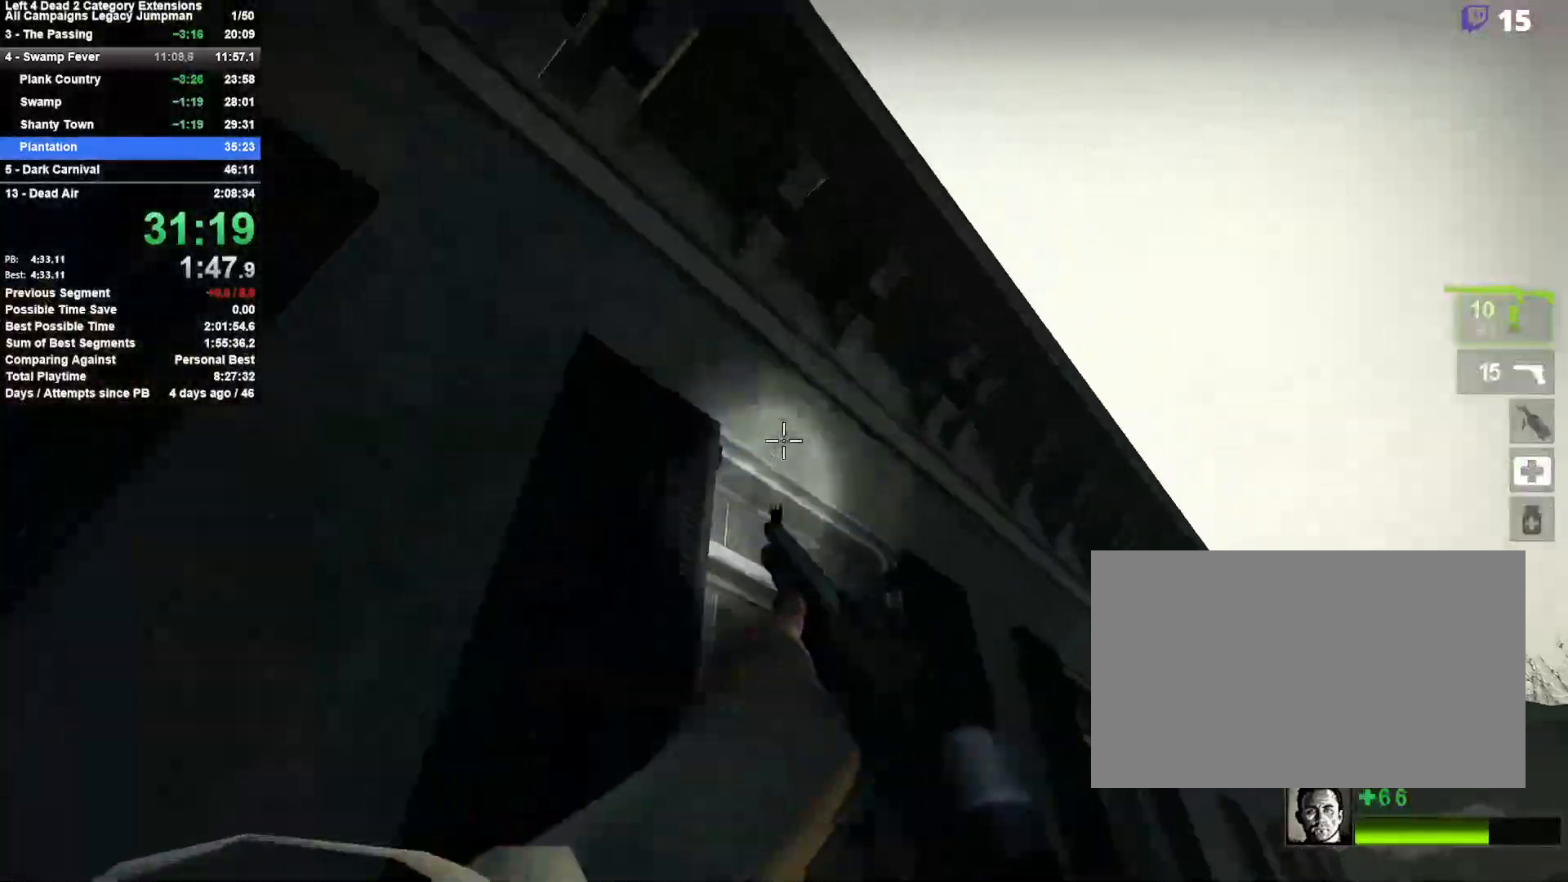
{"keys": [], "mouse": [], "events": [[117, "d", "up"], [117, "s", "up"], [350, "space", "down"], [450, "space", "up"]]}
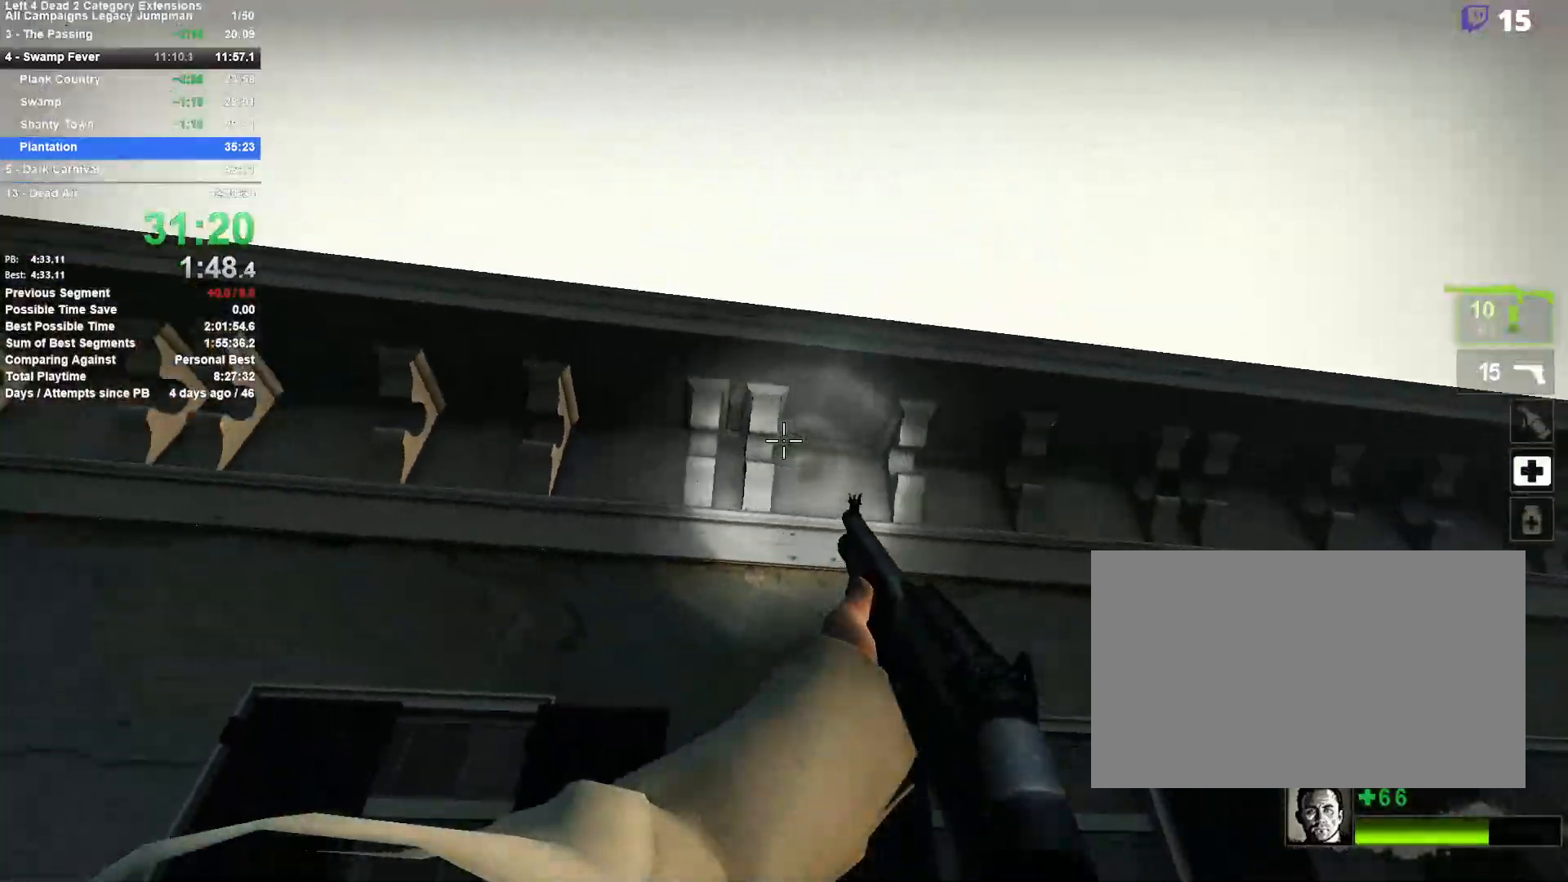
{"keys": [], "mouse": ["left"], "events": [[133, "space", "down"], [233, "w", "down"], [367, "mouse_left", "down"], [417, "space", "up"], [417, "w", "up"]]}
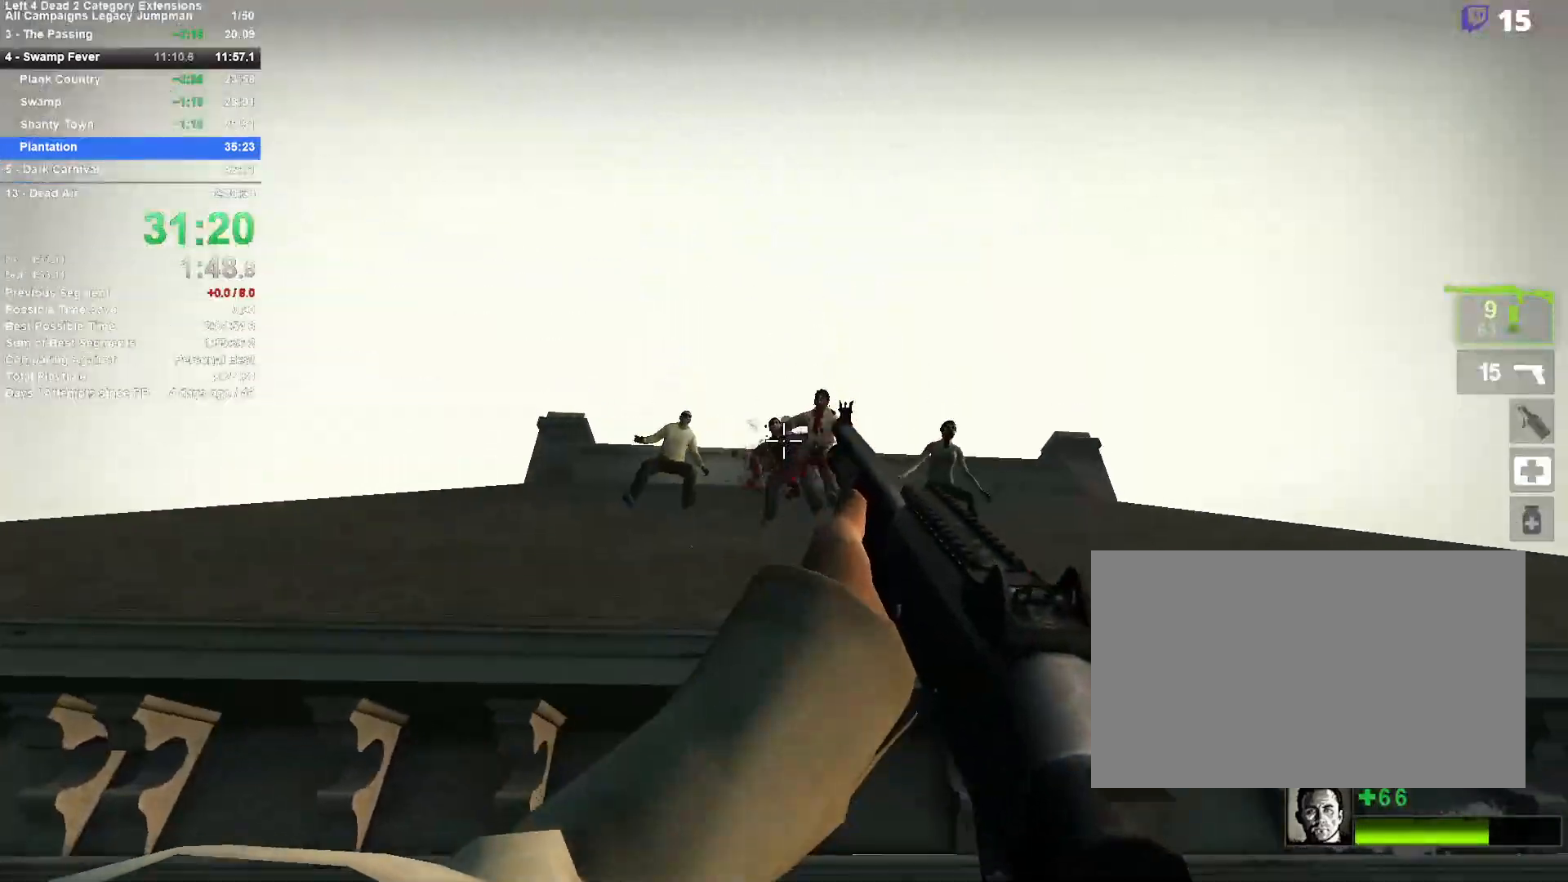
{"keys": [], "mouse": [], "events": [[17, "d", "down"], [17, "mouse_left", "up"], [67, "d", "up"], [67, "mouse_left", "down"], [150, "d", "down"], [200, "mouse_left", "up"], [200, "w", "down"], [300, "mouse_left", "down"], [300, "w", "up"], [383, "d", "up"], [483, "mouse_left", "up"]]}
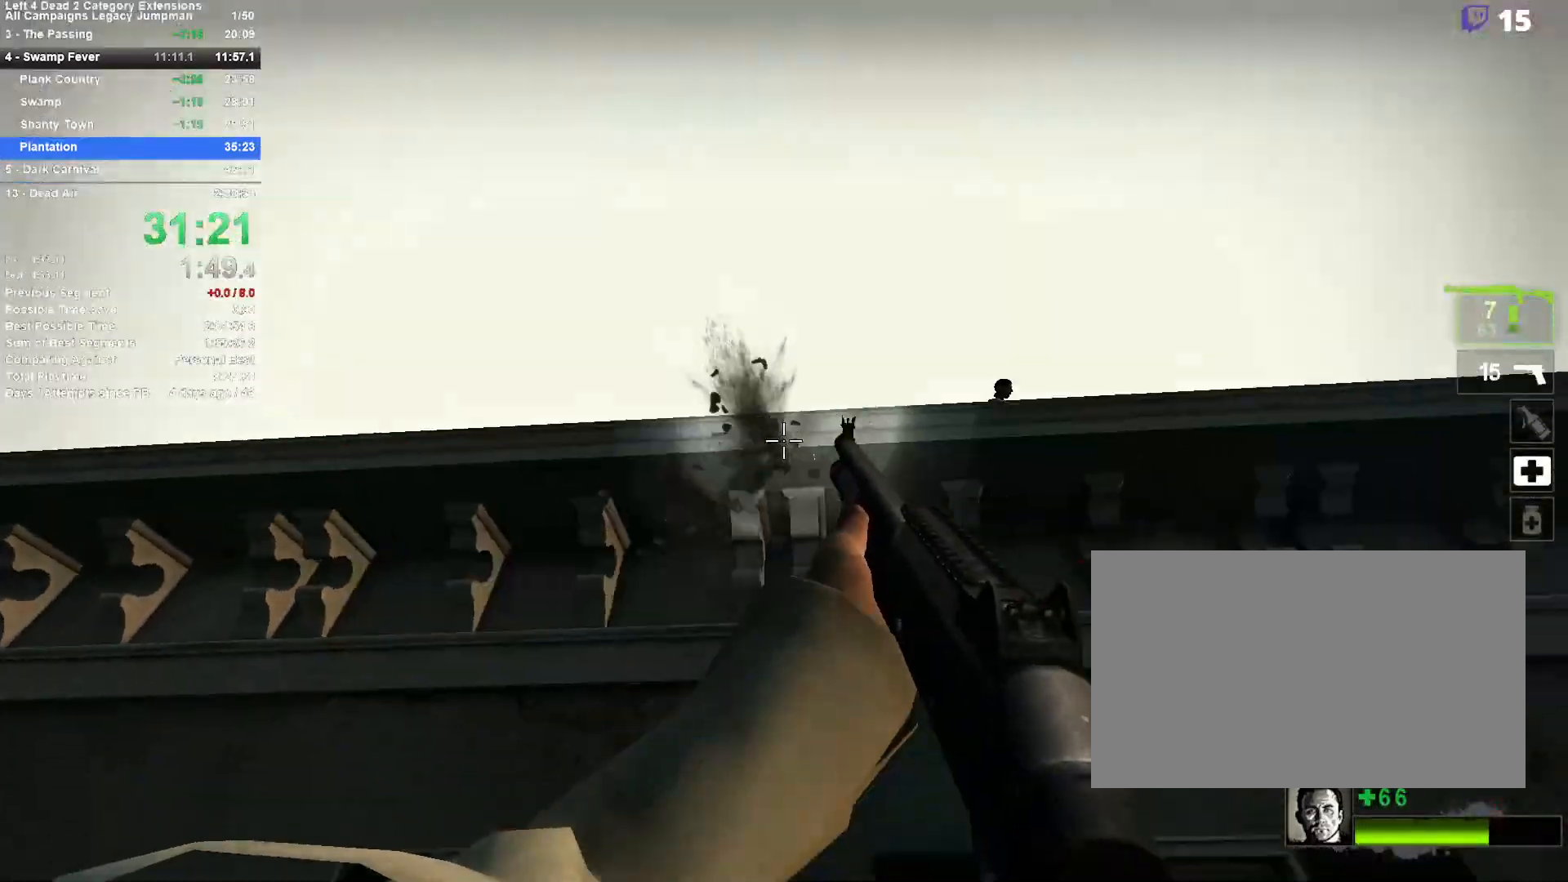
{"keys": ["s", "space"], "mouse": [], "events": [[167, "space", "down"], [317, "space", "up"], [350, "space", "down"], [500, "s", "down"]]}
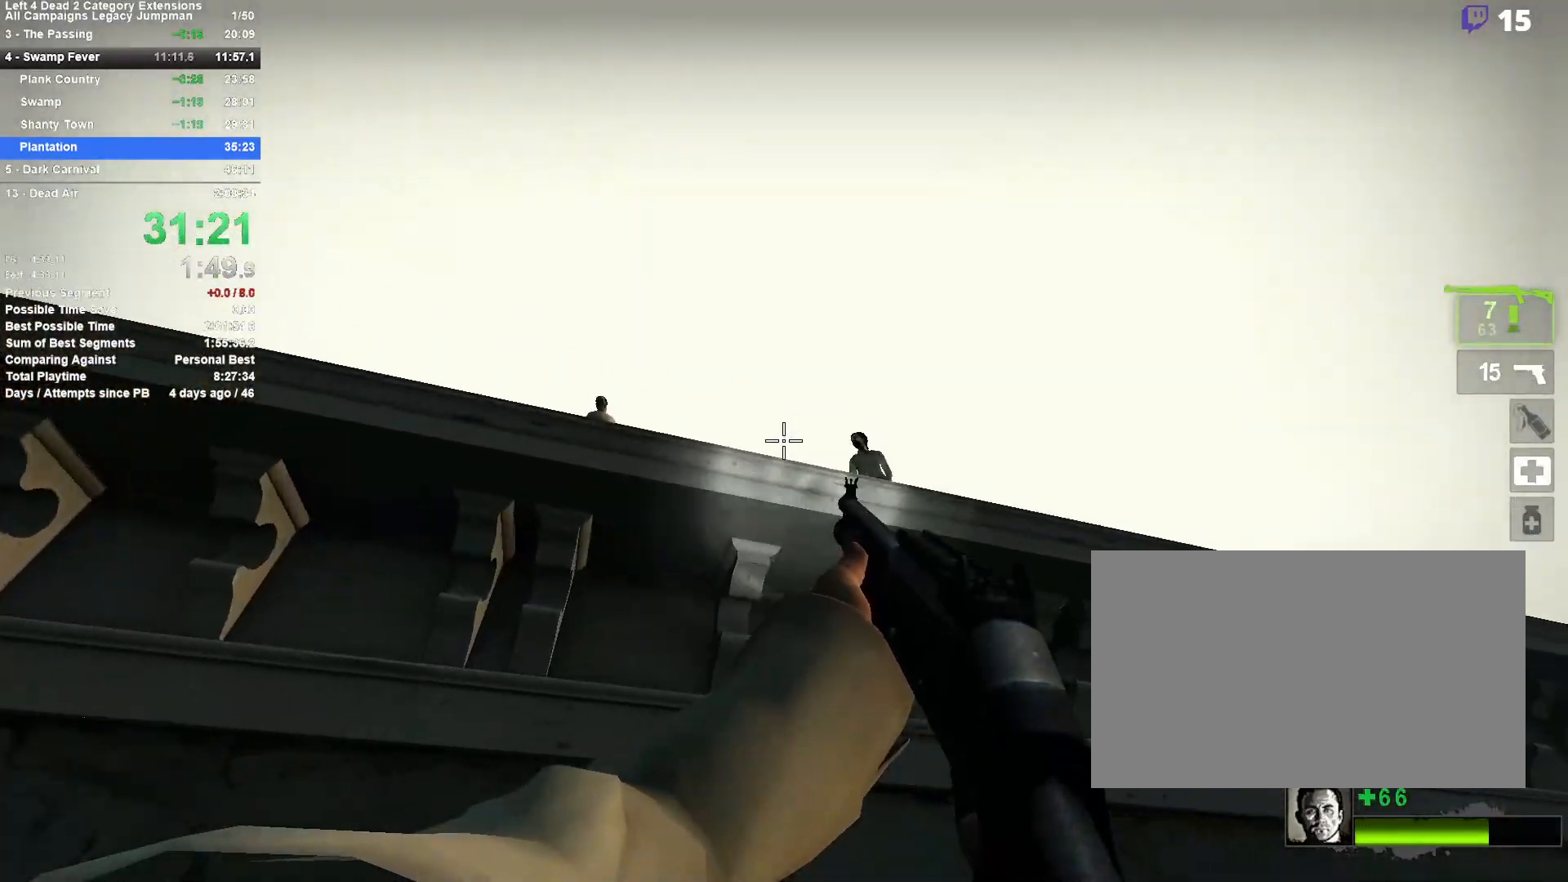
{"keys": [], "mouse": [], "events": [[133, "d", "down"], [133, "s", "up"], [133, "space", "up"], [183, "d", "up"], [183, "mouse_left", "down"], [317, "mouse_left", "up"], [417, "w", "down"], [467, "w", "up"]]}
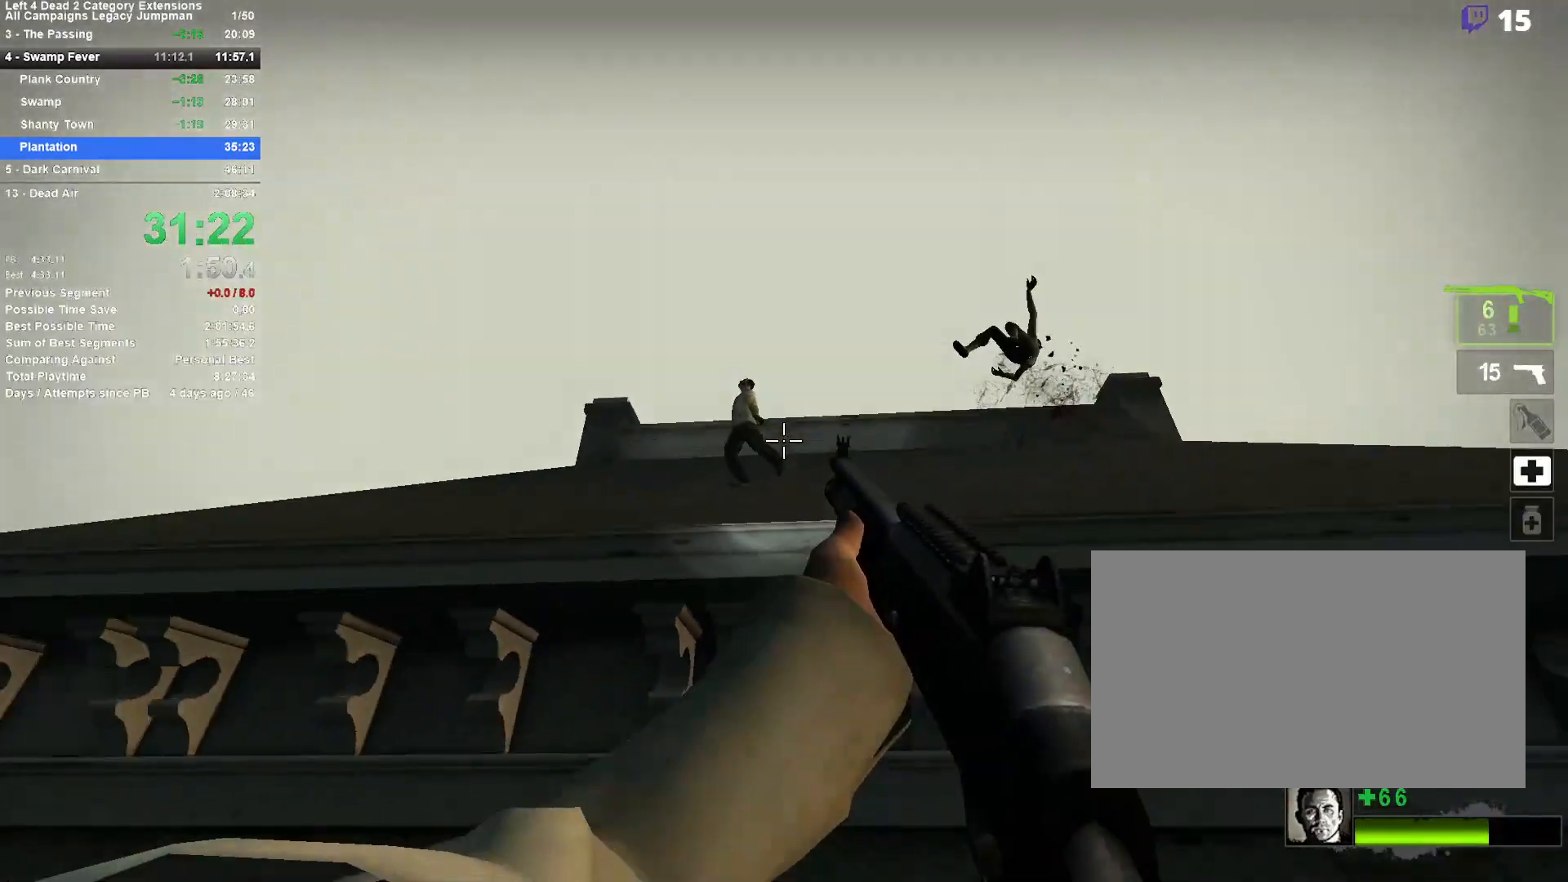
{"keys": ["space"], "mouse": [], "events": [[50, "mouse_left", "down"], [200, "mouse_left", "up"], [300, "w", "down"], [383, "space", "down"], [383, "w", "up"]]}
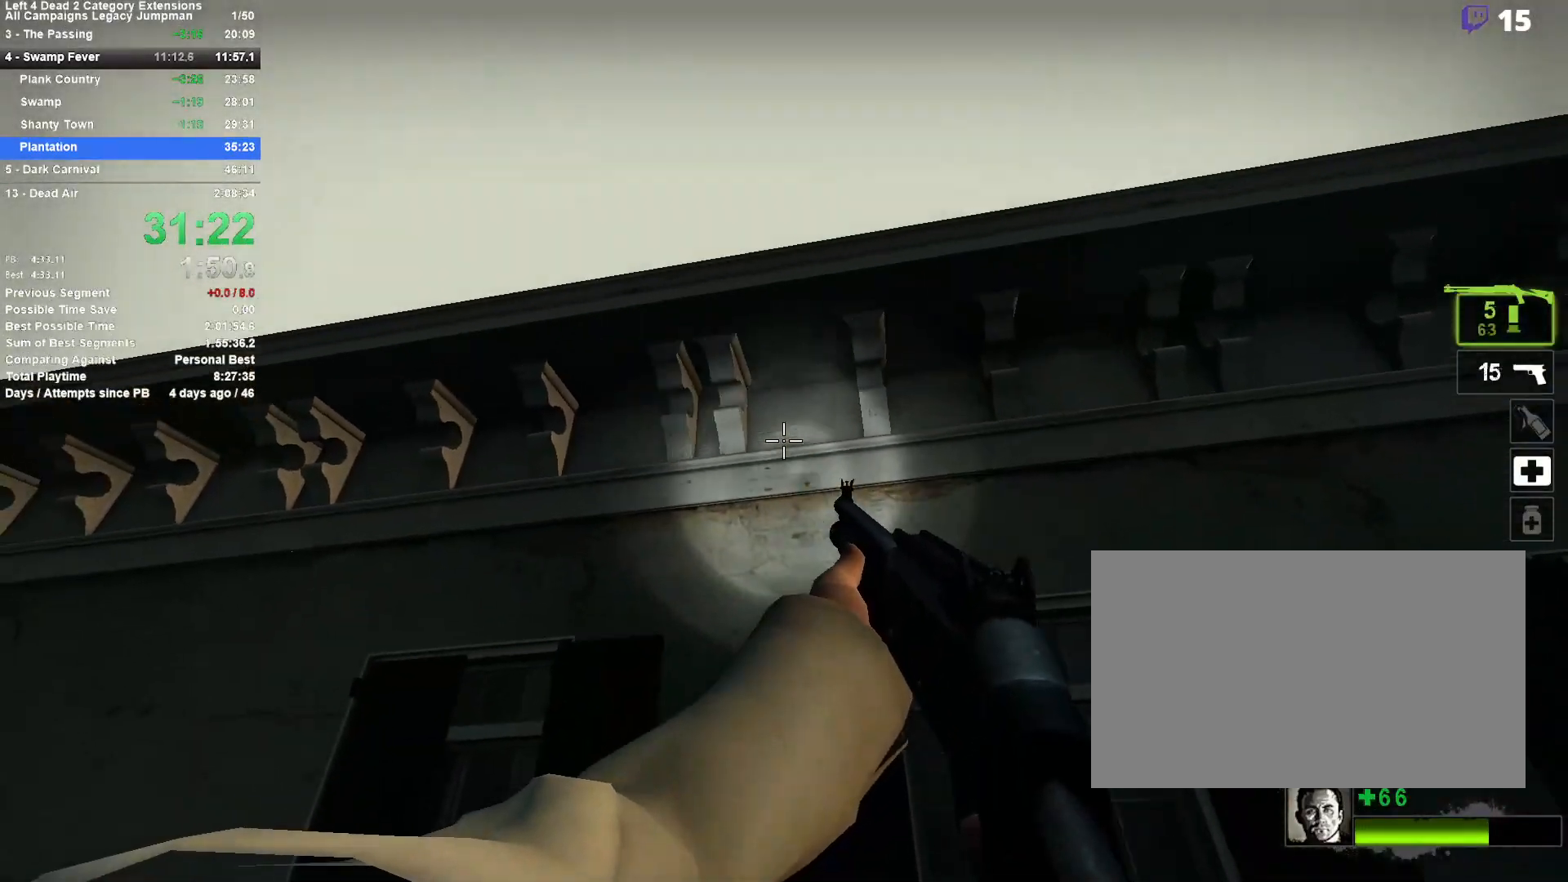
{"keys": ["d"], "mouse": [], "events": [[33, "space", "up"], [117, "a", "down"], [117, "space", "down"], [267, "s", "down"], [317, "a", "up"], [350, "mouse_left", "down"], [350, "space", "up"], [450, "d", "down"], [450, "s", "up"], [500, "mouse_left", "up"]]}
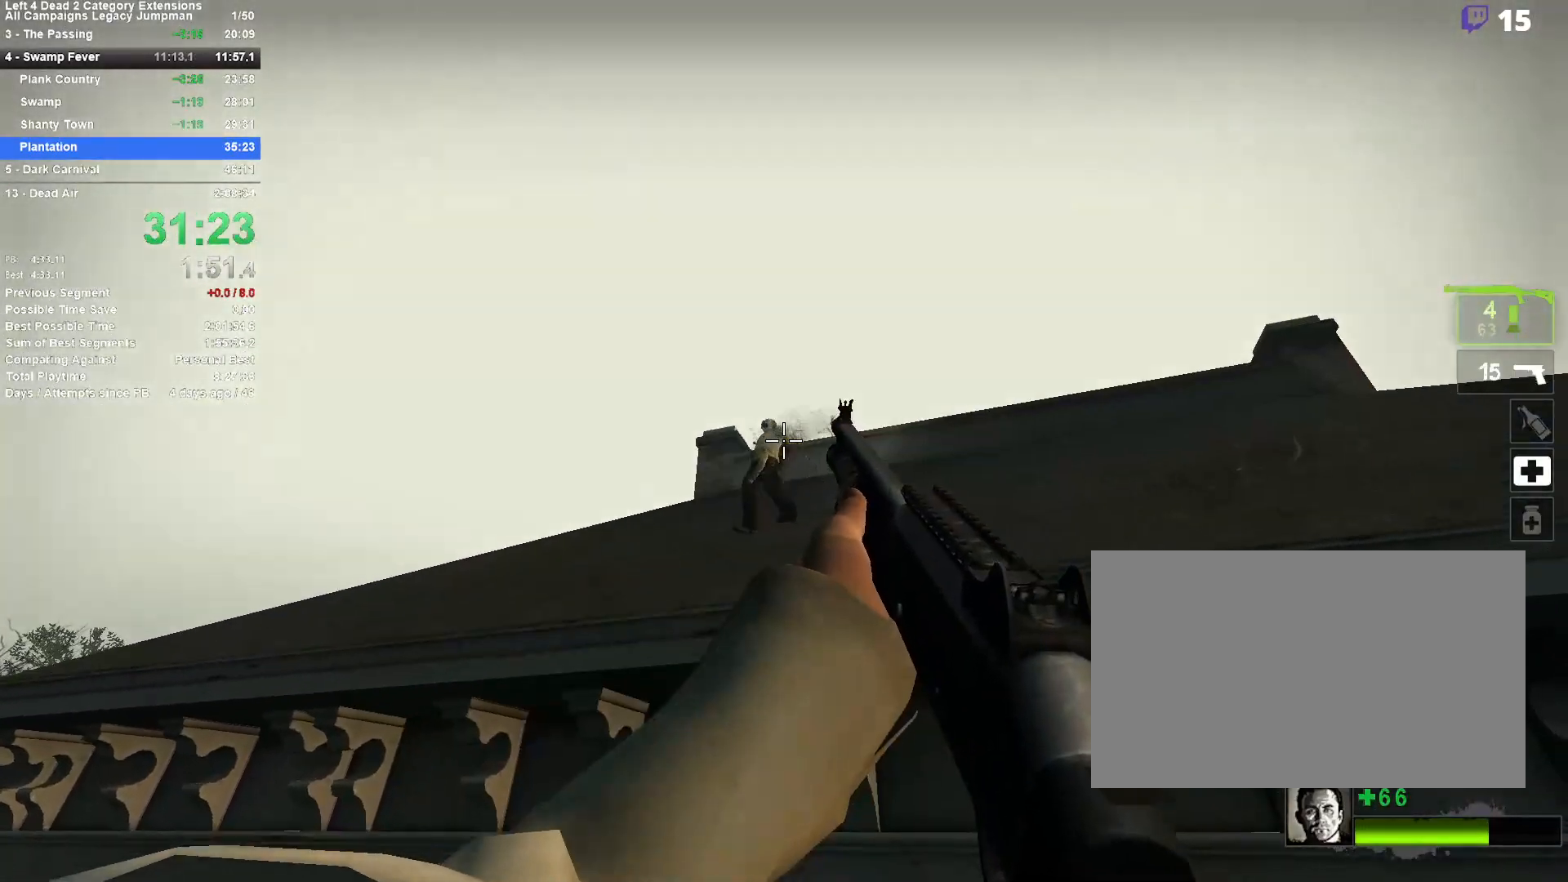
{"keys": ["w"], "mouse": [], "events": [[133, "d", "up"], [233, "r", "down"], [317, "r", "up"], [467, "w", "down"]]}
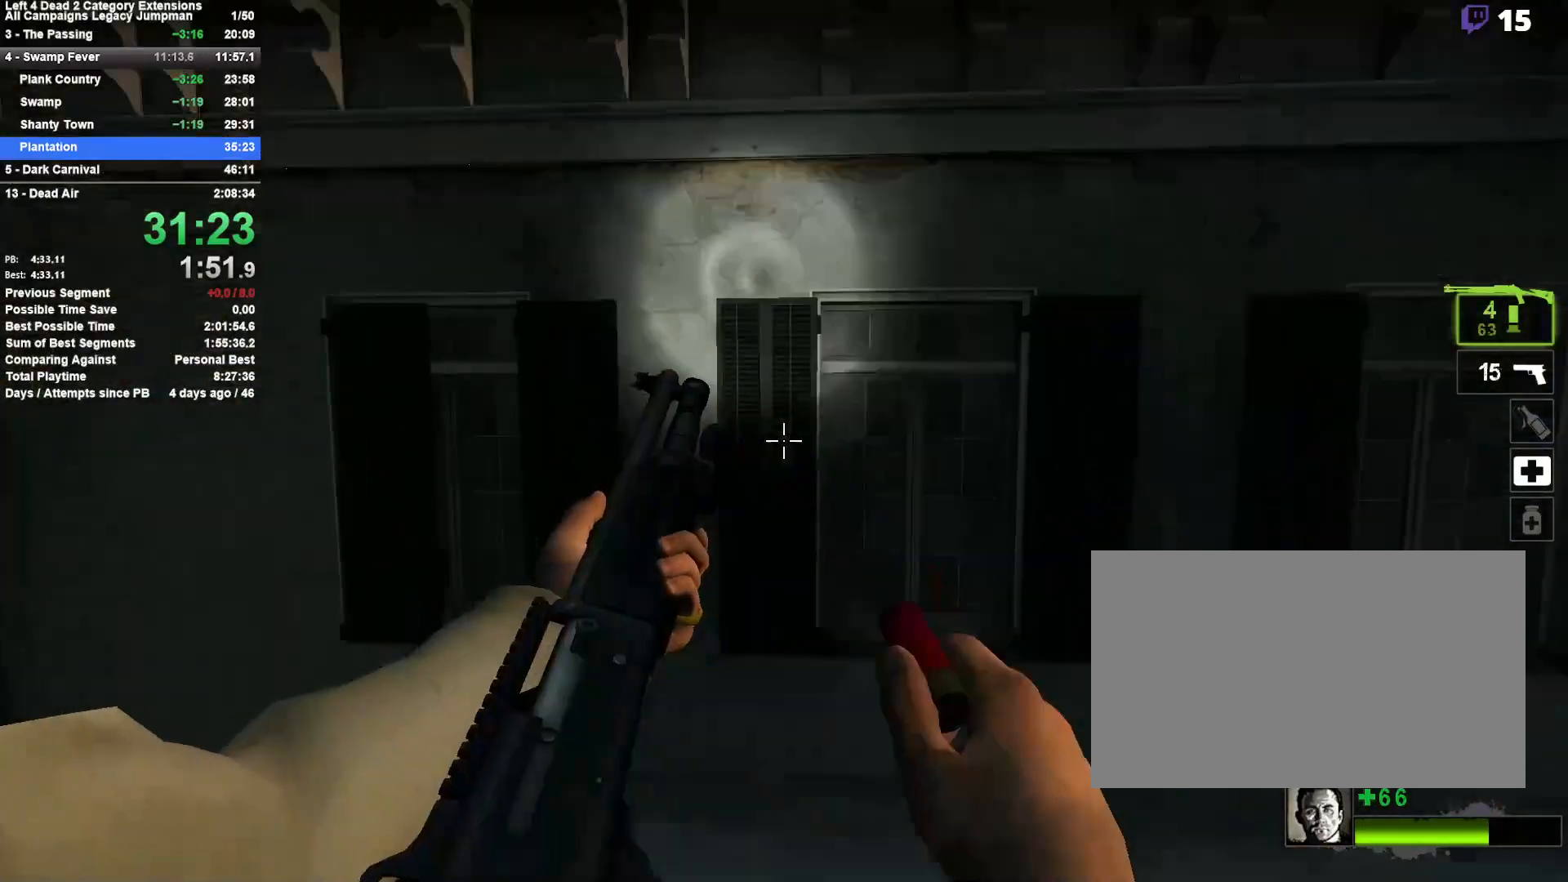
{"keys": ["w"], "mouse": [], "events": [[100, "a", "down"], [333, "a", "up"]]}
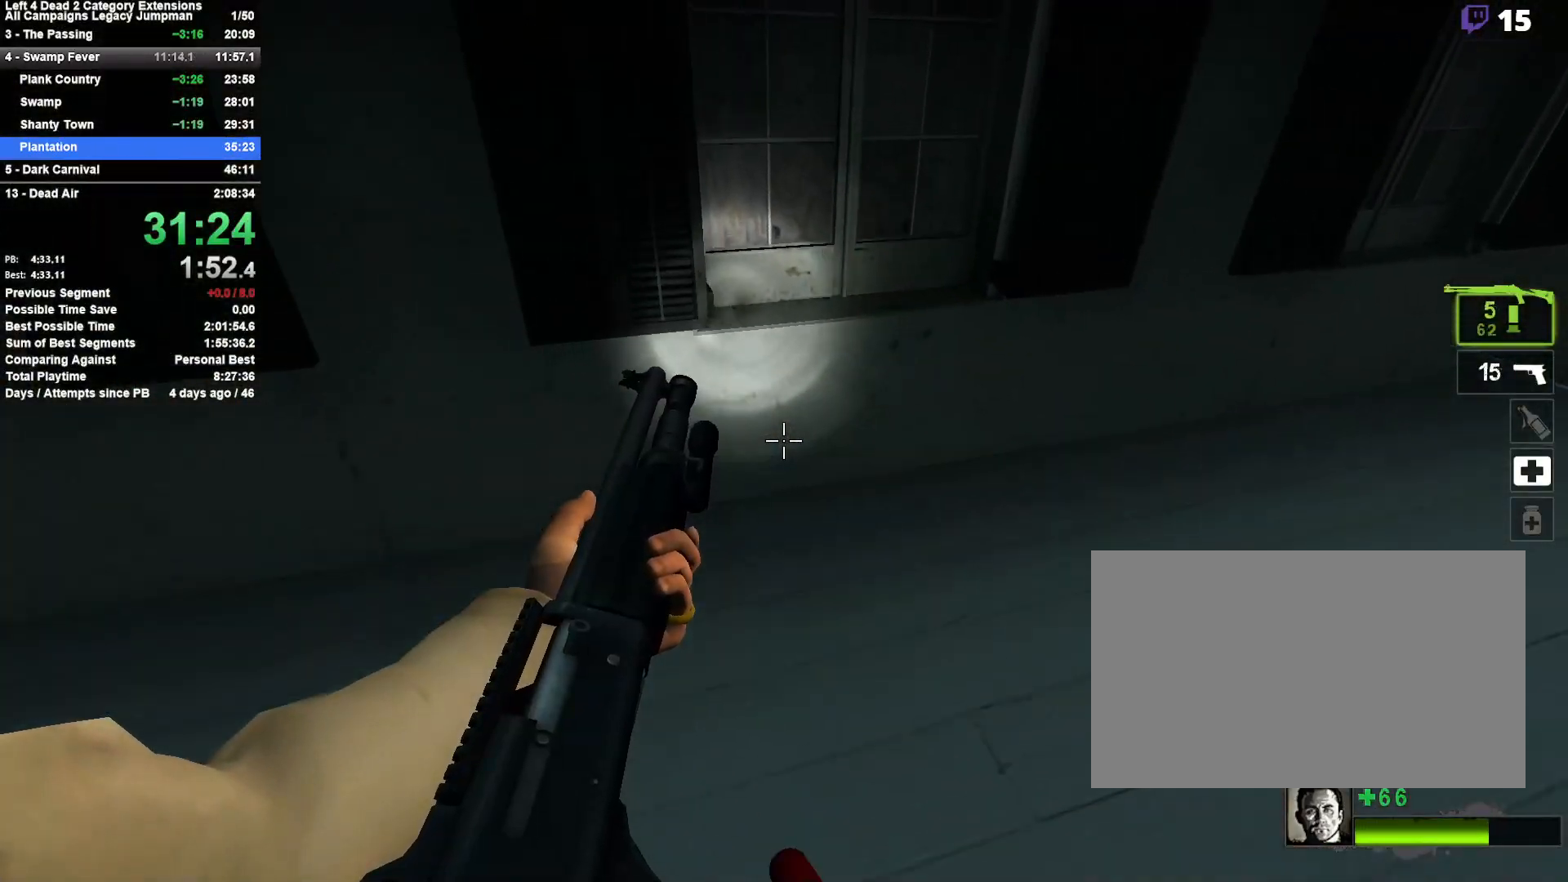
{"keys": [], "mouse": [], "events": [[117, "a", "down"], [300, "w", "up"], [450, "a", "up"]]}
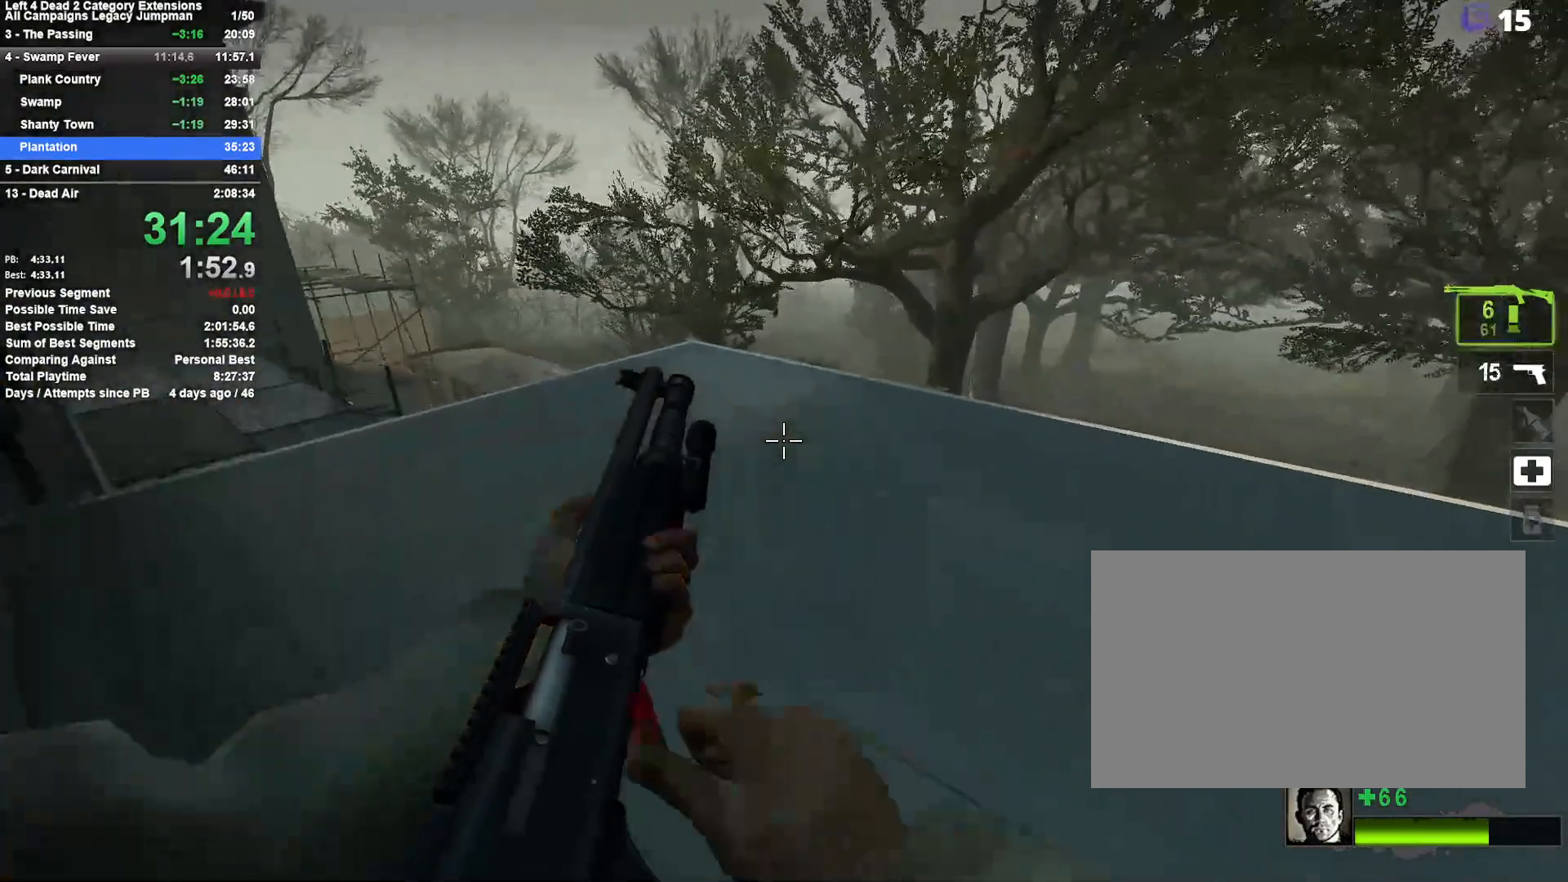
{"keys": ["a"], "mouse": [], "events": [[83, "s", "down"], [133, "s", "up"], [367, "a", "down"]]}
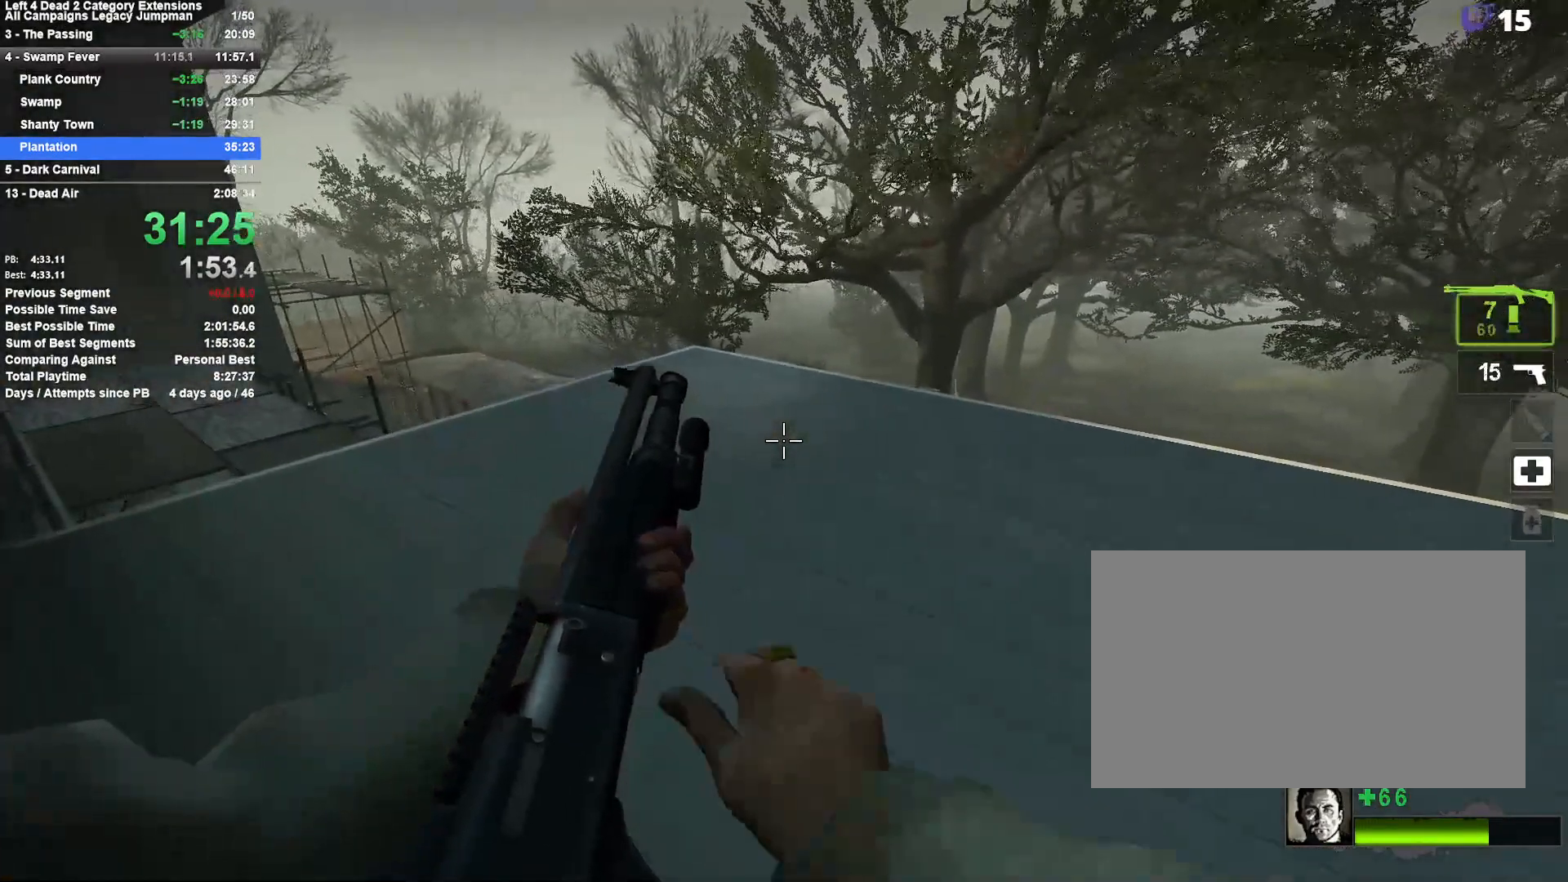
{"keys": [], "mouse": [], "events": [[50, "a", "up"]]}